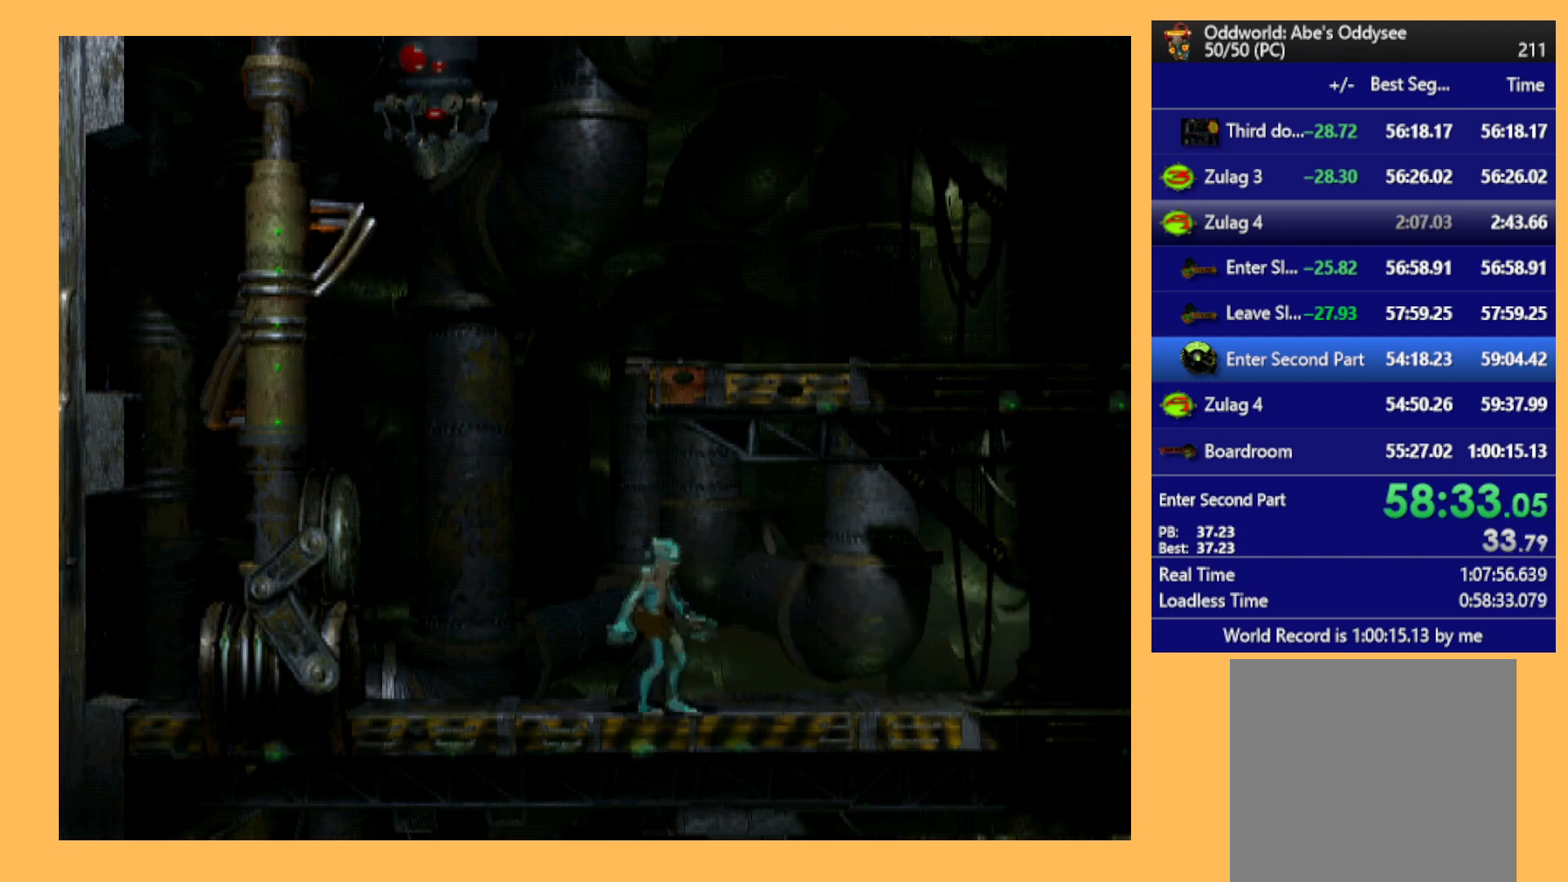
Gameplay with a controller (Xbox layout); each line is a JSON object with the inputs held at the frame after it. "events" lists button and stick changes between this image and that frame as [ms after this image, input, new state], when the widget could be followed in between. Not read: right_stick.
{"buttons": ["DPAD_UP"], "left_stick": "center", "events": [[33, "DPAD_UP", "down"]]}
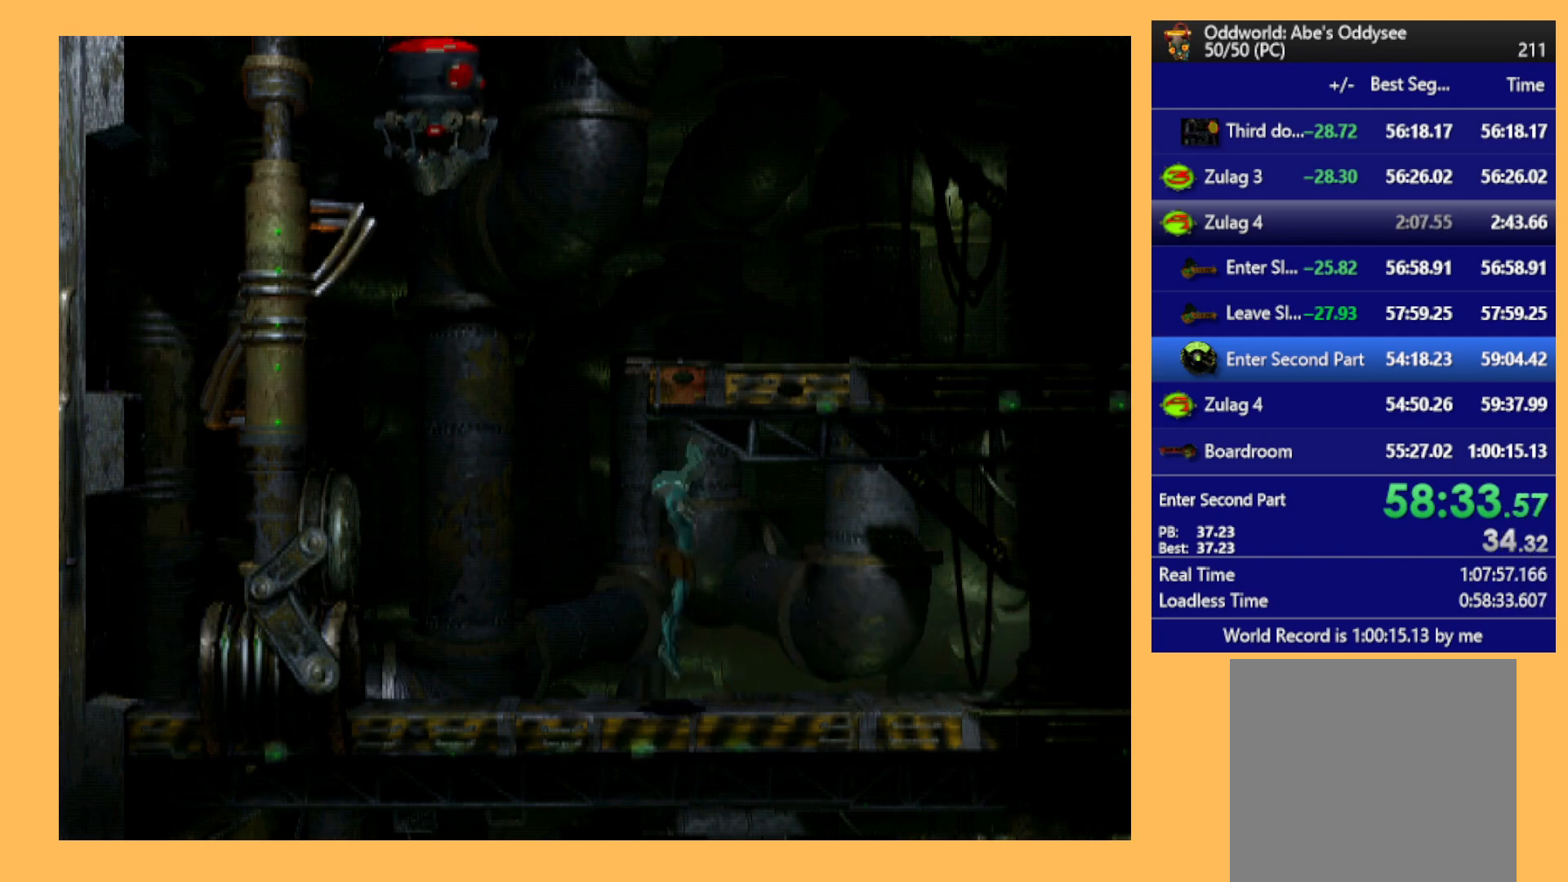
{"buttons": ["R1", "DPAD_RIGHT"], "left_stick": "center", "events": [[300, "R1", "down"], [367, "DPAD_UP", "up"], [500, "DPAD_RIGHT", "down"]]}
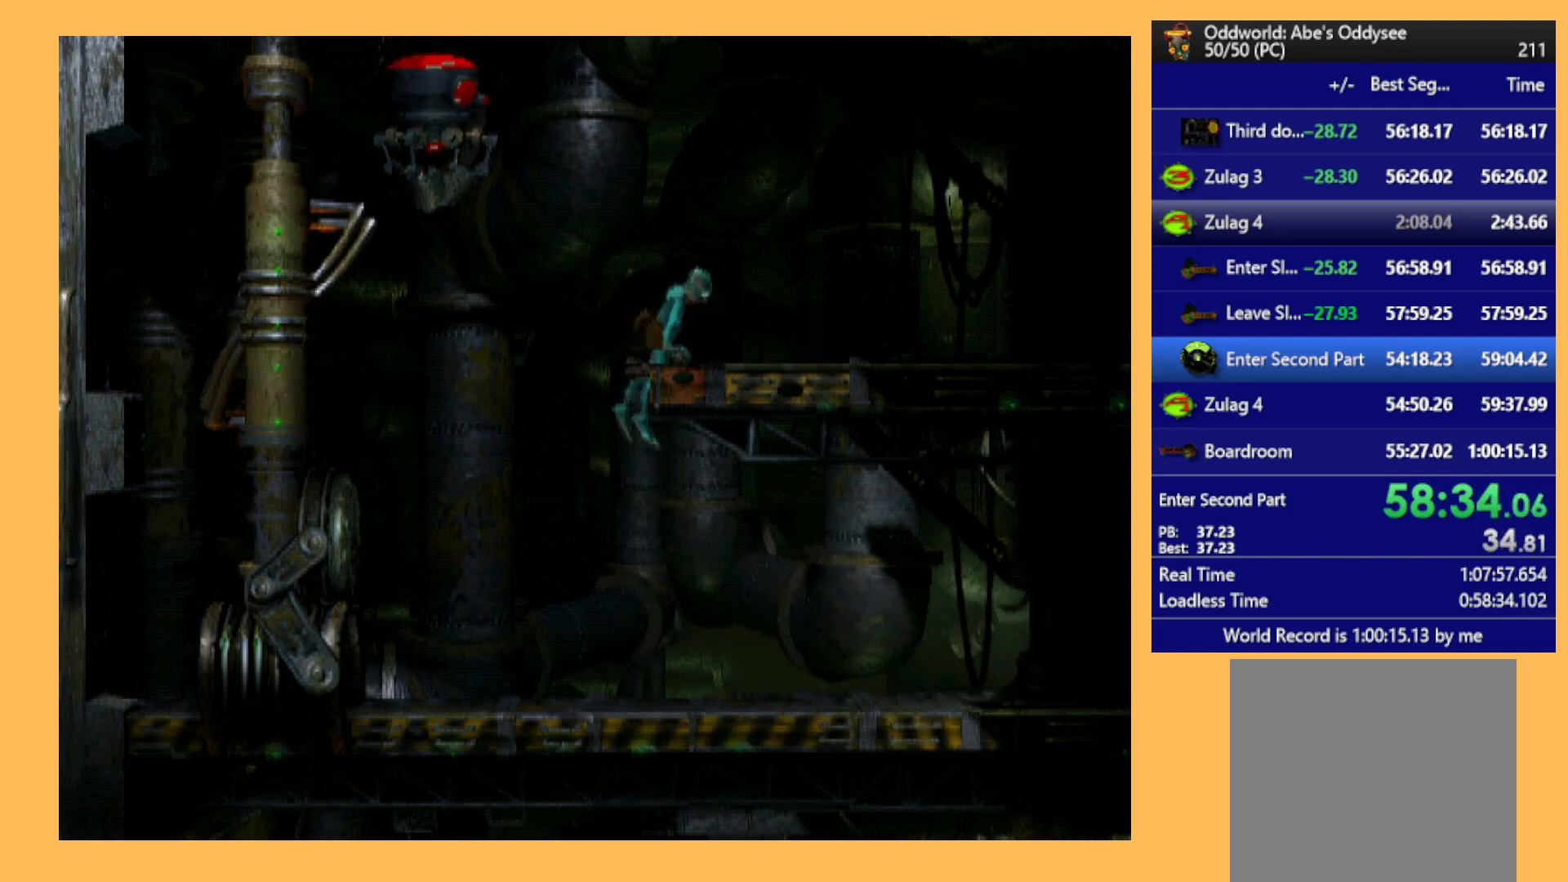
{"buttons": ["R1", "DPAD_RIGHT"], "left_stick": "center", "events": []}
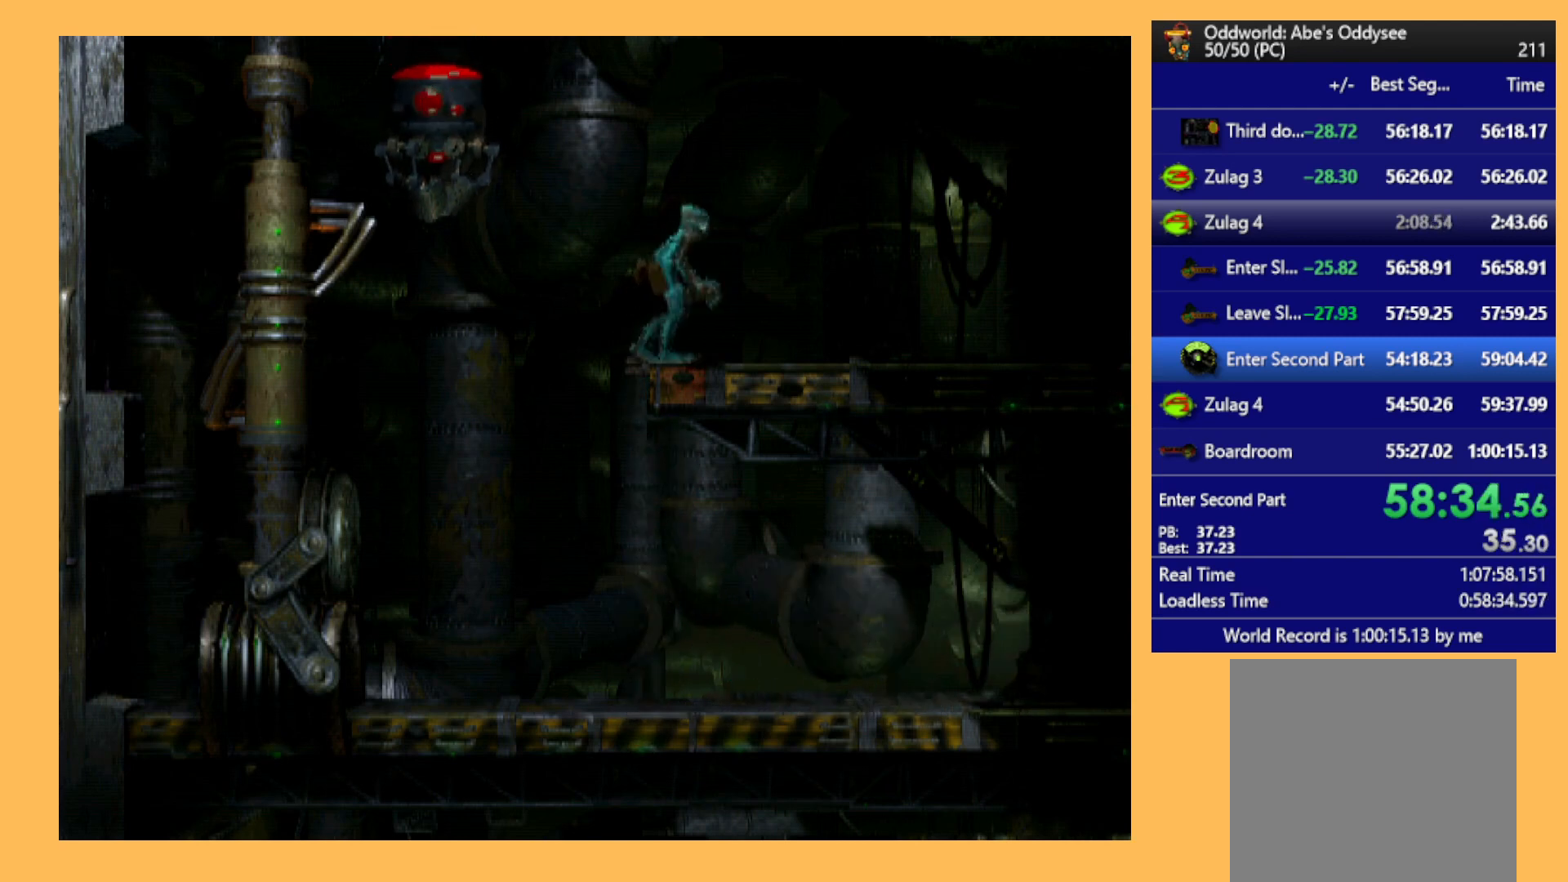
{"buttons": ["R1", "DPAD_RIGHT"], "left_stick": "center", "events": []}
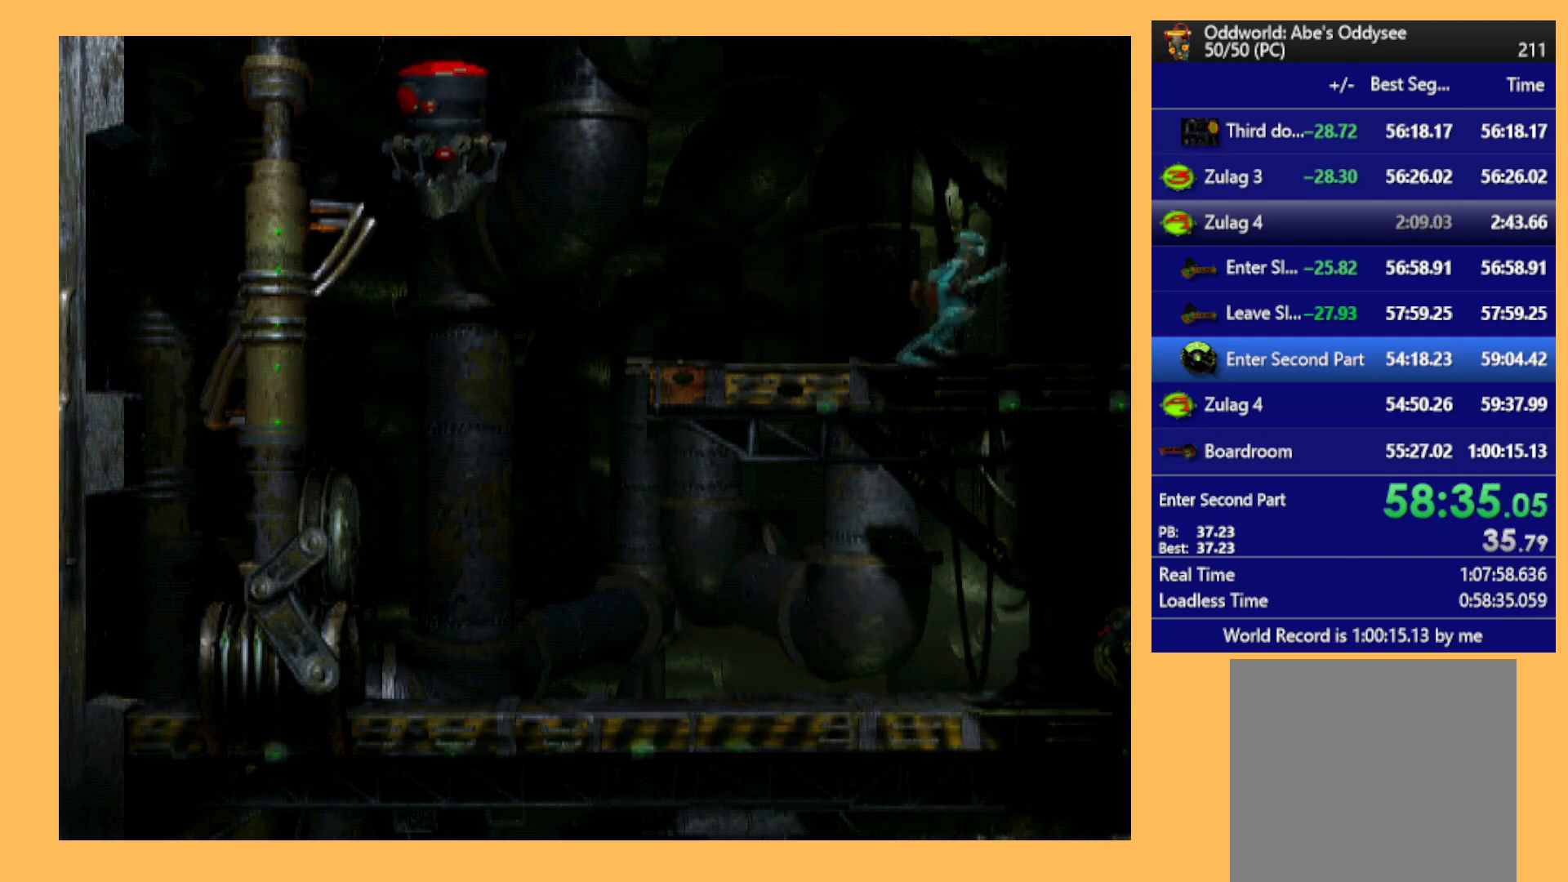
{"buttons": ["R1", "DPAD_RIGHT"], "left_stick": "center", "events": []}
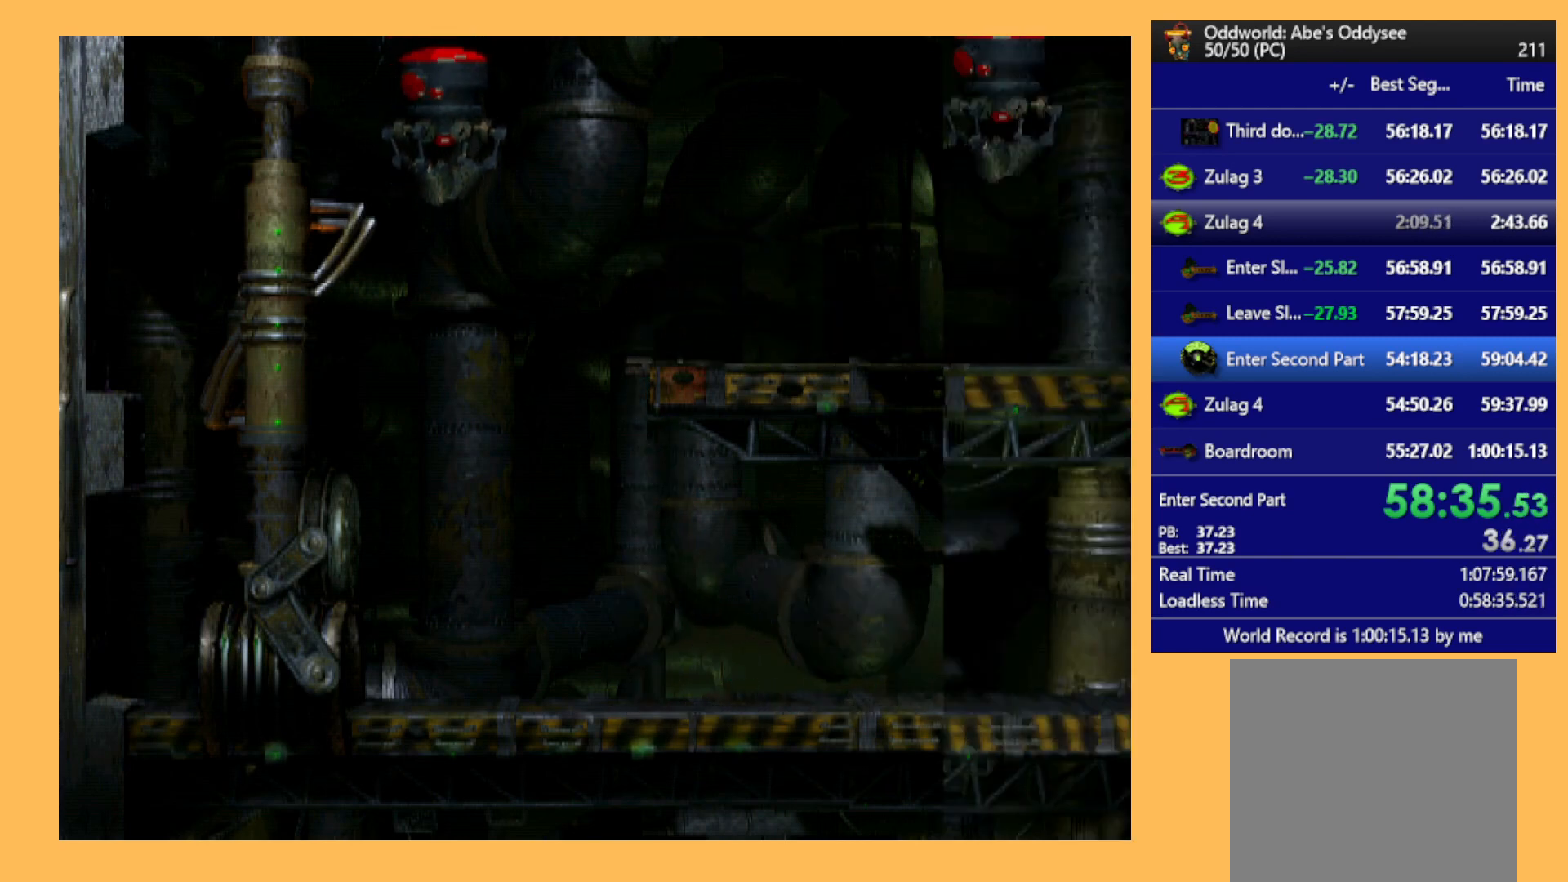
{"buttons": ["R1", "DPAD_RIGHT"], "left_stick": "center", "events": []}
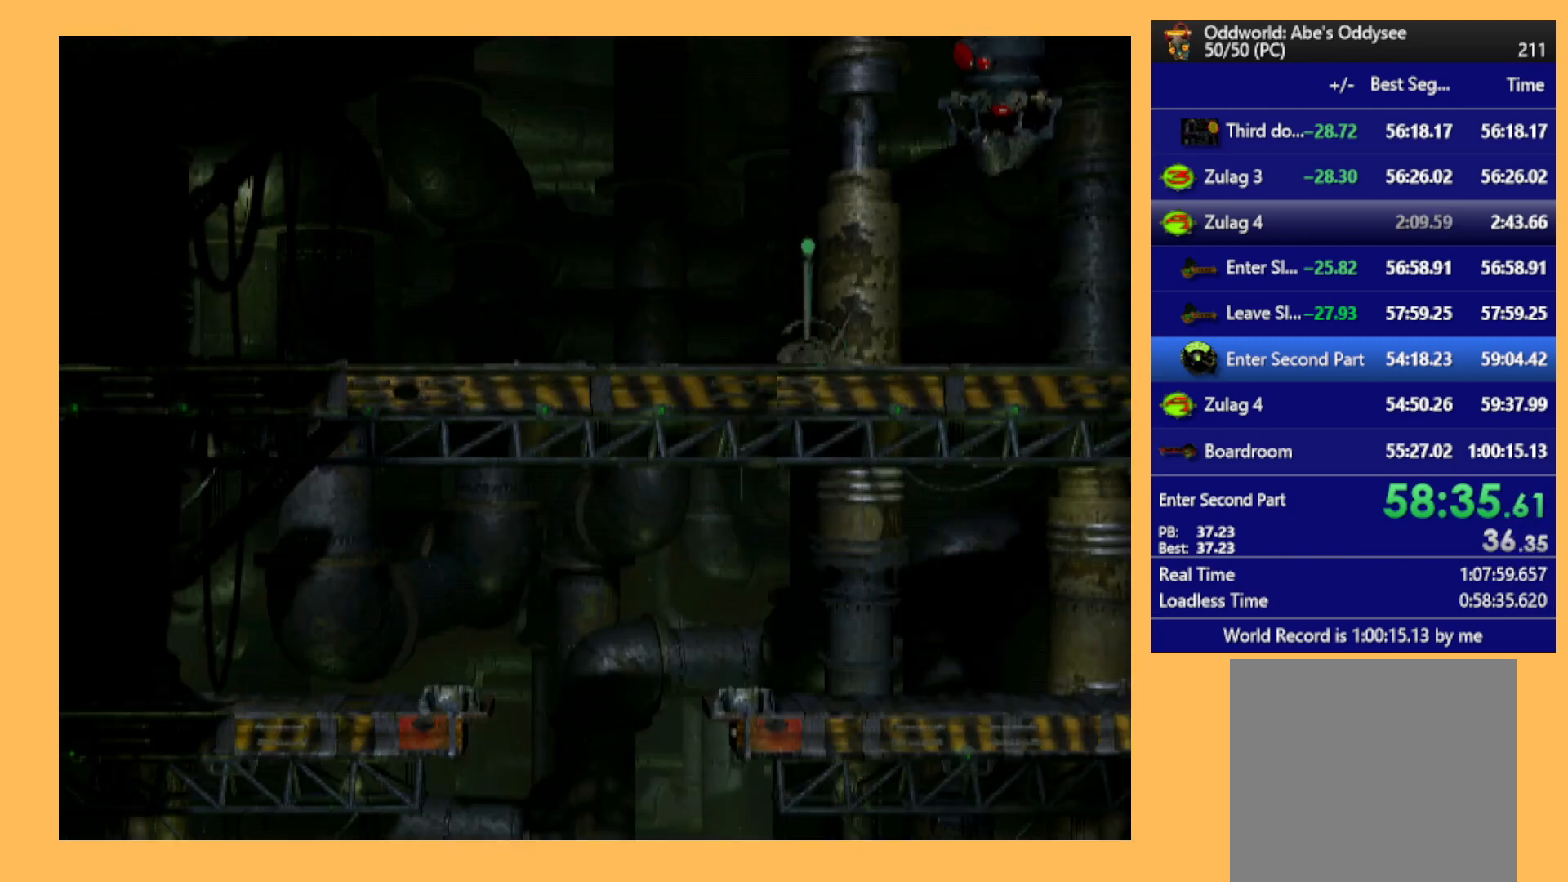
{"buttons": ["R1", "DPAD_RIGHT"], "left_stick": "center", "events": []}
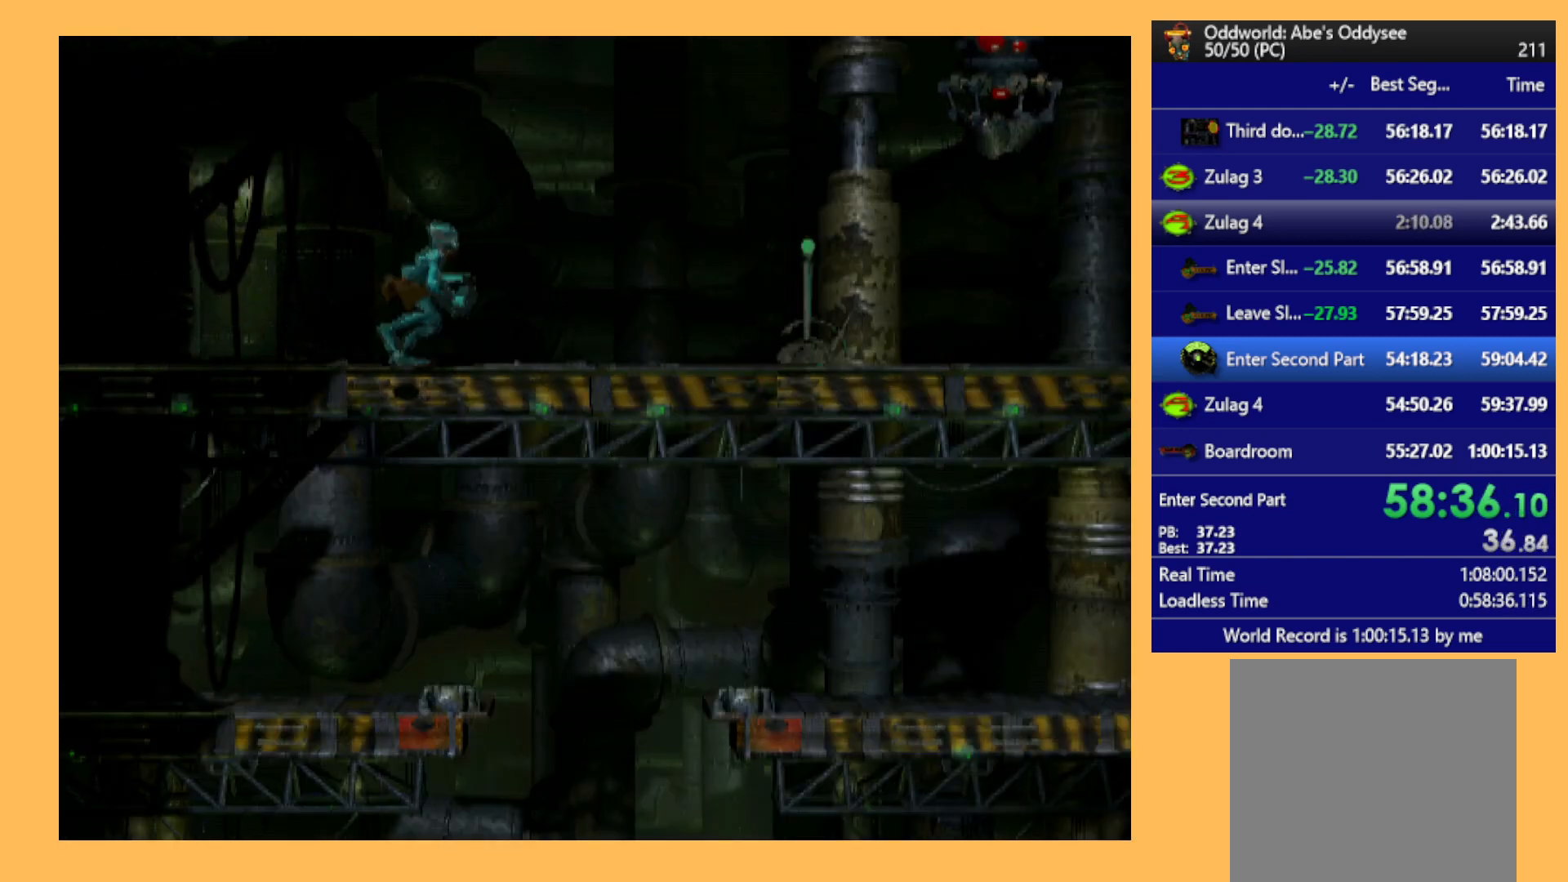
{"buttons": ["R1", "DPAD_RIGHT"], "left_stick": "center", "events": []}
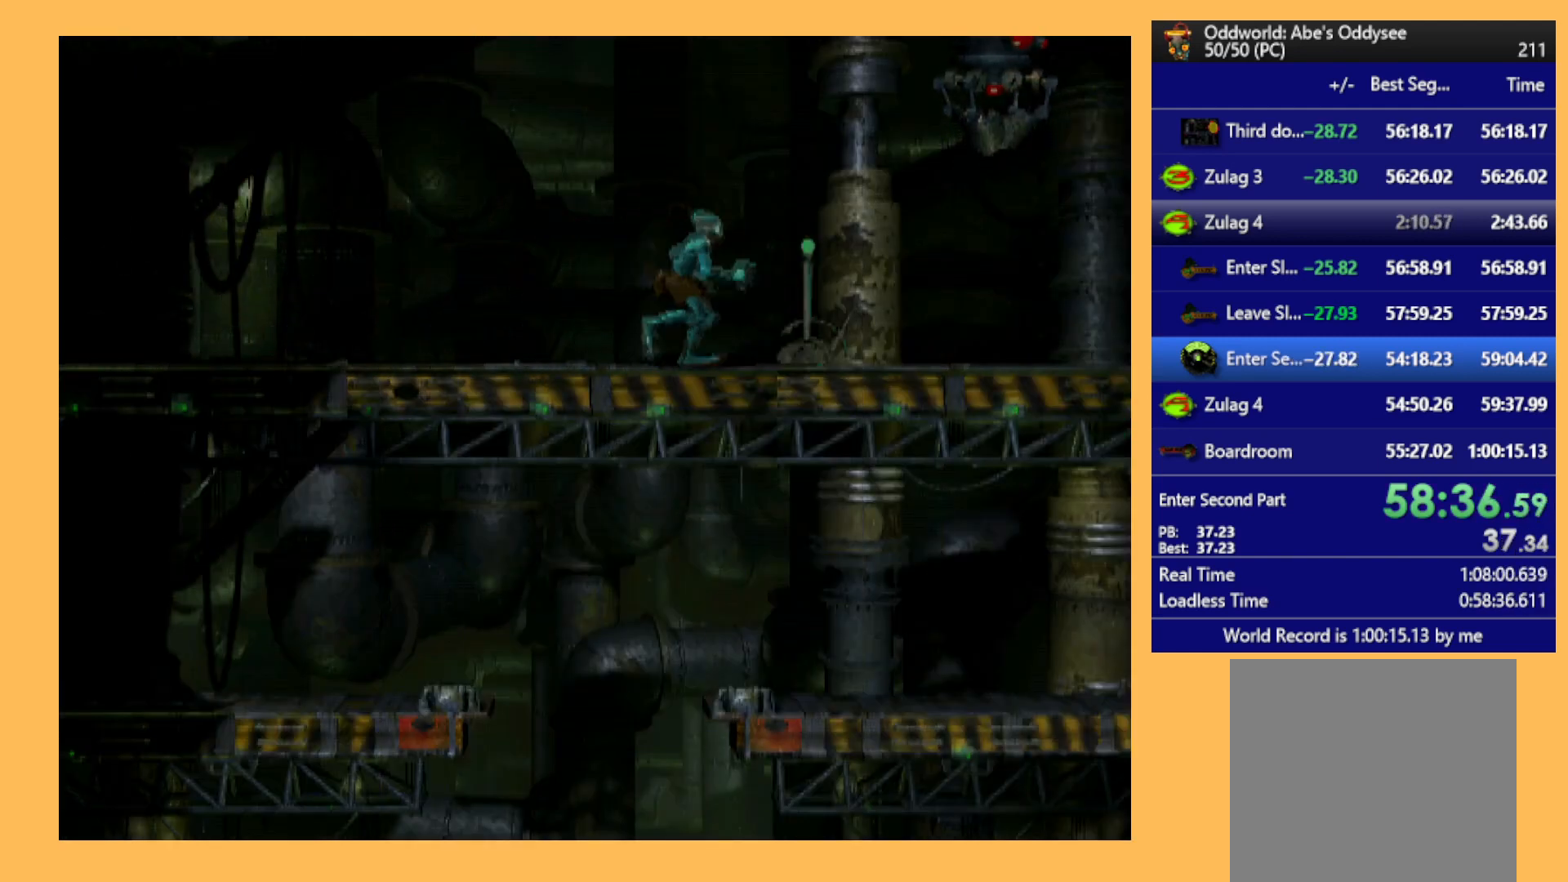
{"buttons": ["R1", "DPAD_RIGHT"], "left_stick": "center", "events": []}
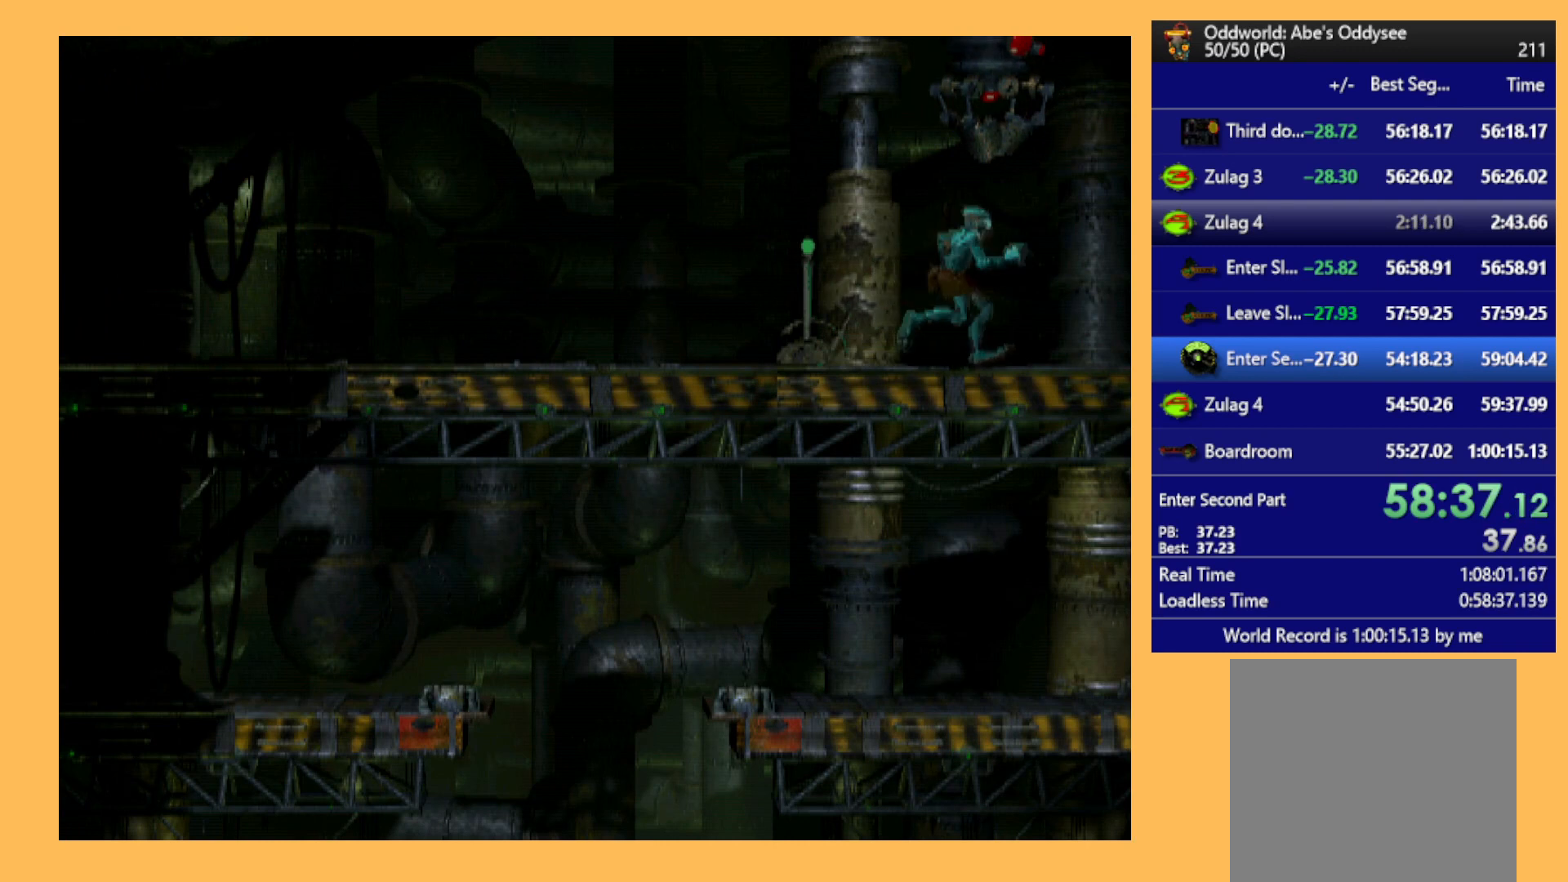
{"buttons": ["R1", "DPAD_RIGHT"], "left_stick": "center", "events": []}
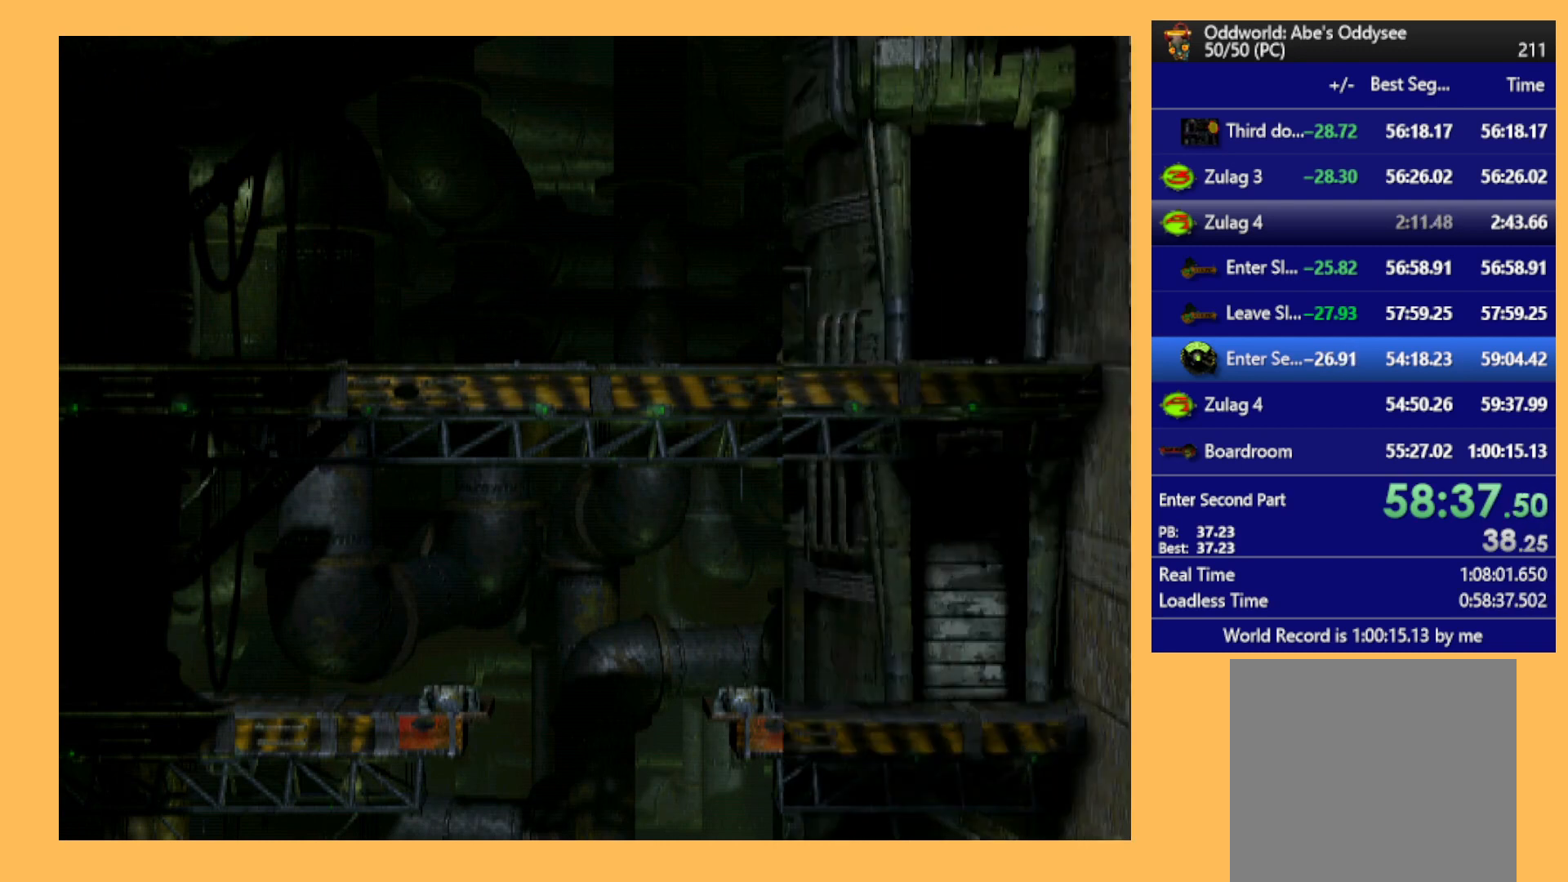
{"buttons": ["R1", "DPAD_RIGHT"], "left_stick": "center", "events": []}
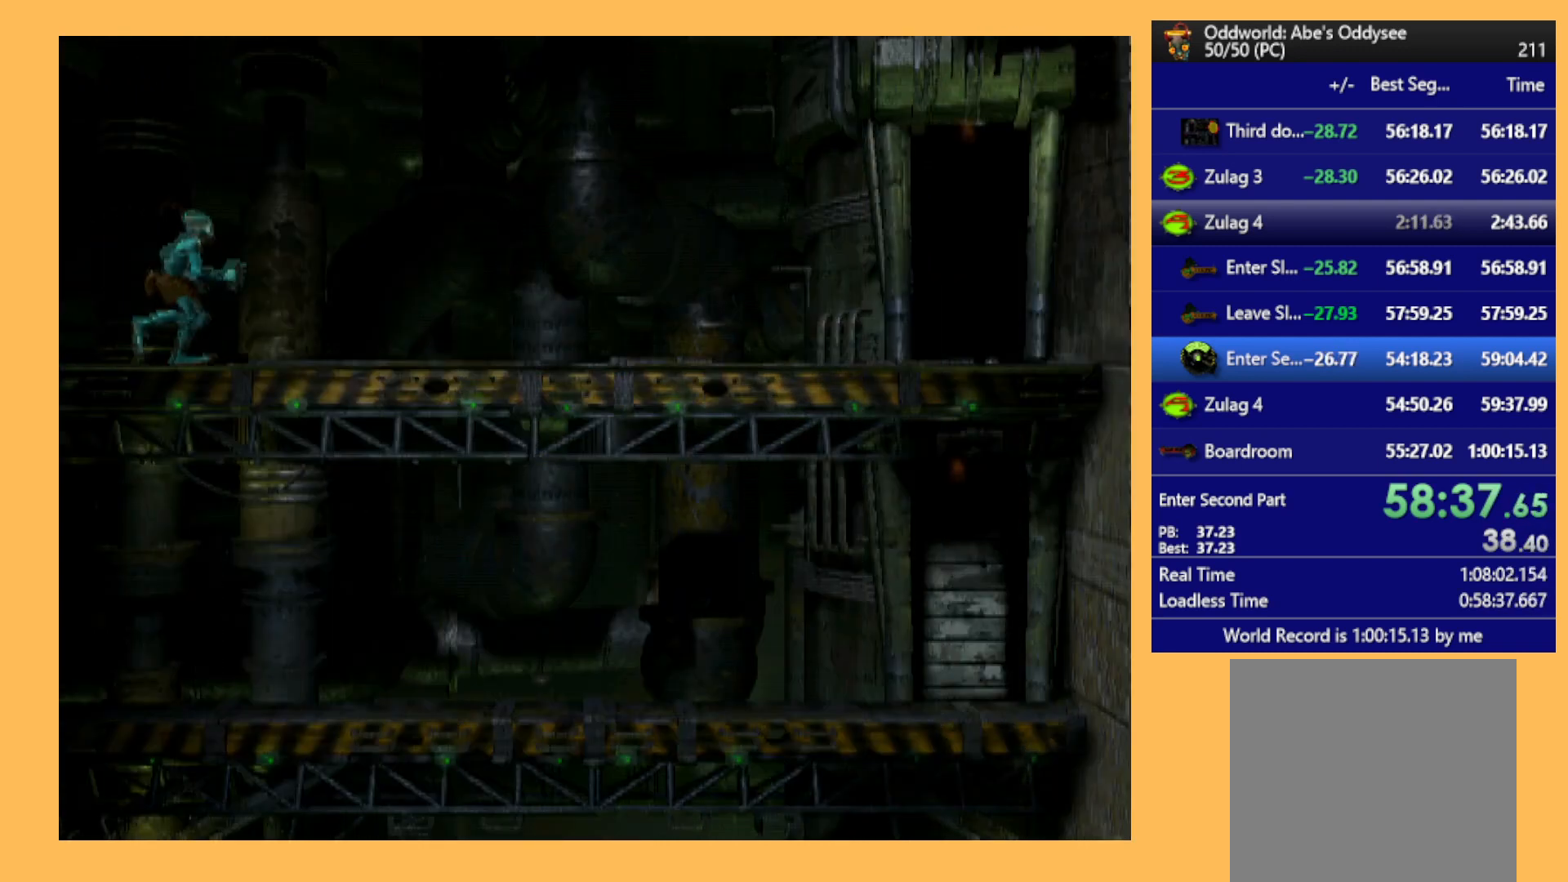
{"buttons": ["R1", "DPAD_RIGHT"], "left_stick": "center", "events": []}
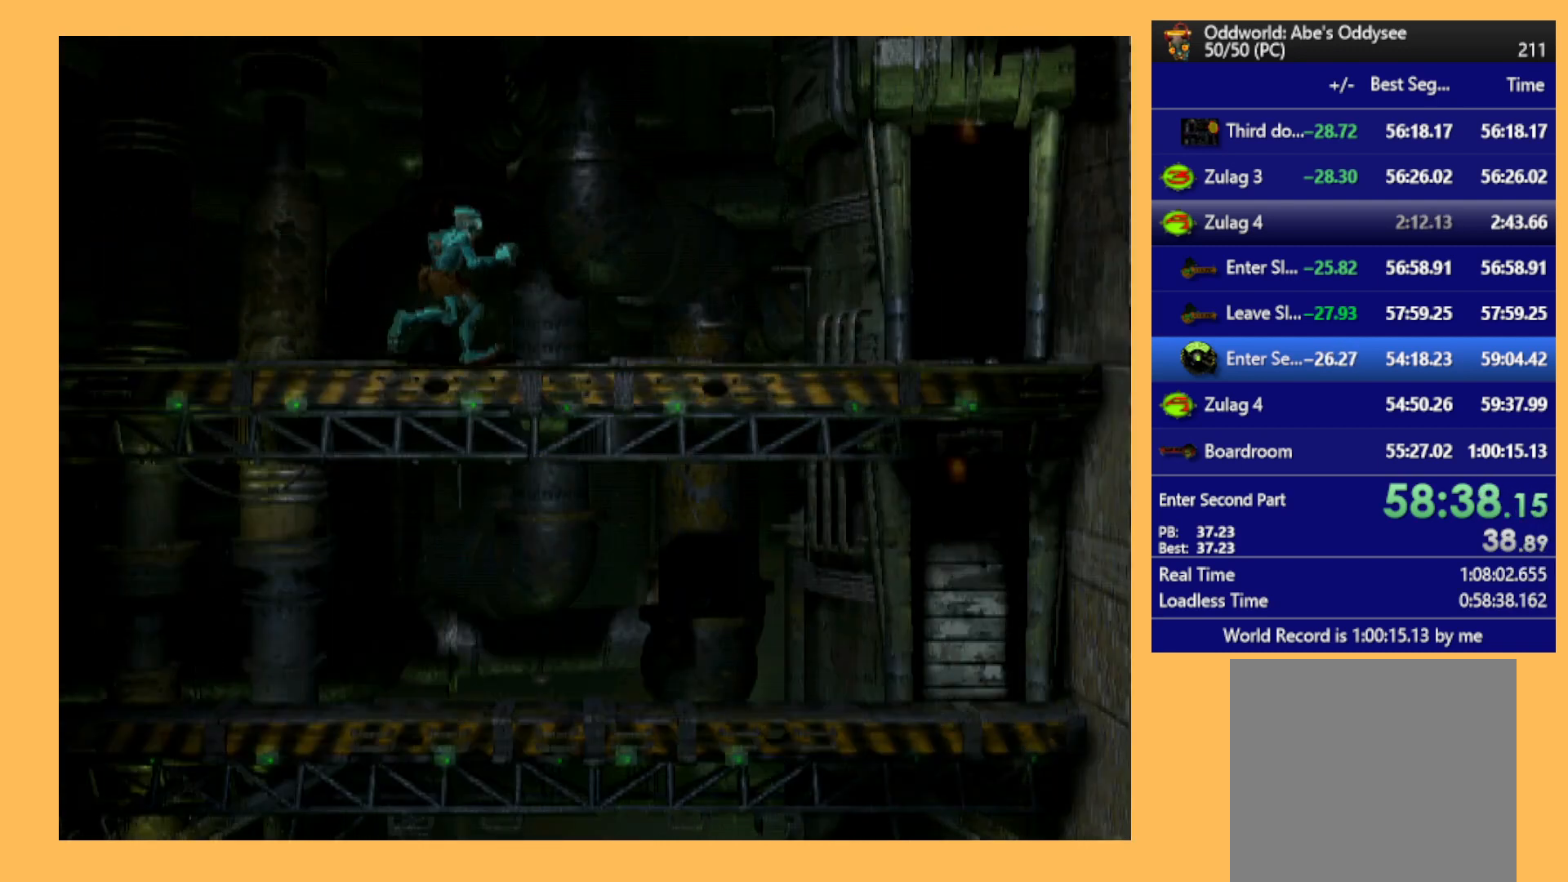
{"buttons": ["R1", "DPAD_RIGHT"], "left_stick": "center", "events": []}
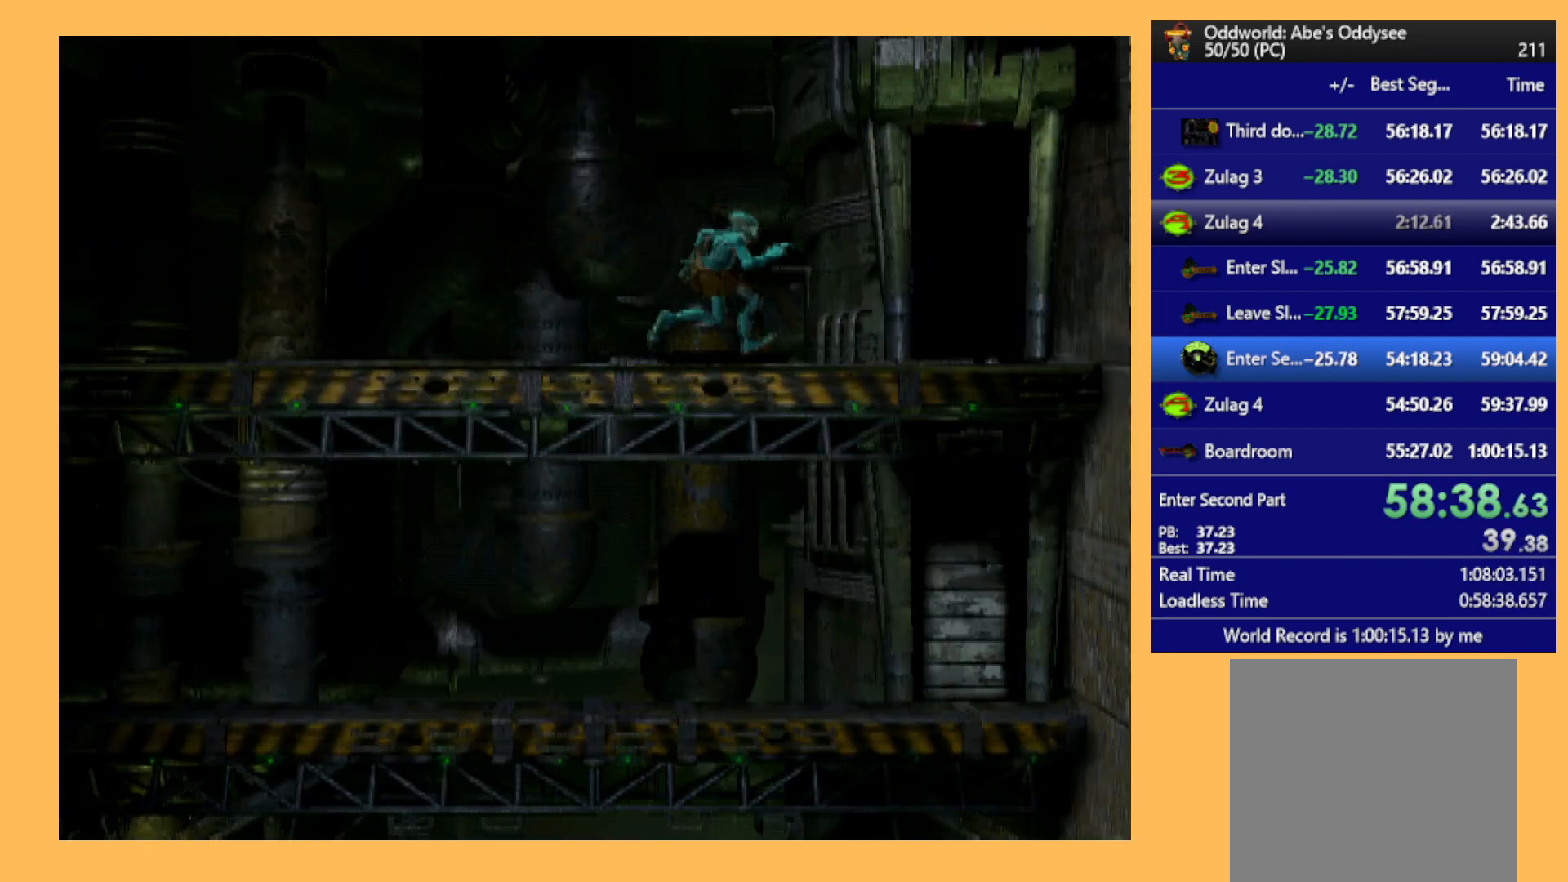
{"buttons": ["DPAD_UP"], "left_stick": "center", "events": [[100, "DPAD_RIGHT", "up"], [100, "R1", "up"], [233, "DPAD_UP", "down"]]}
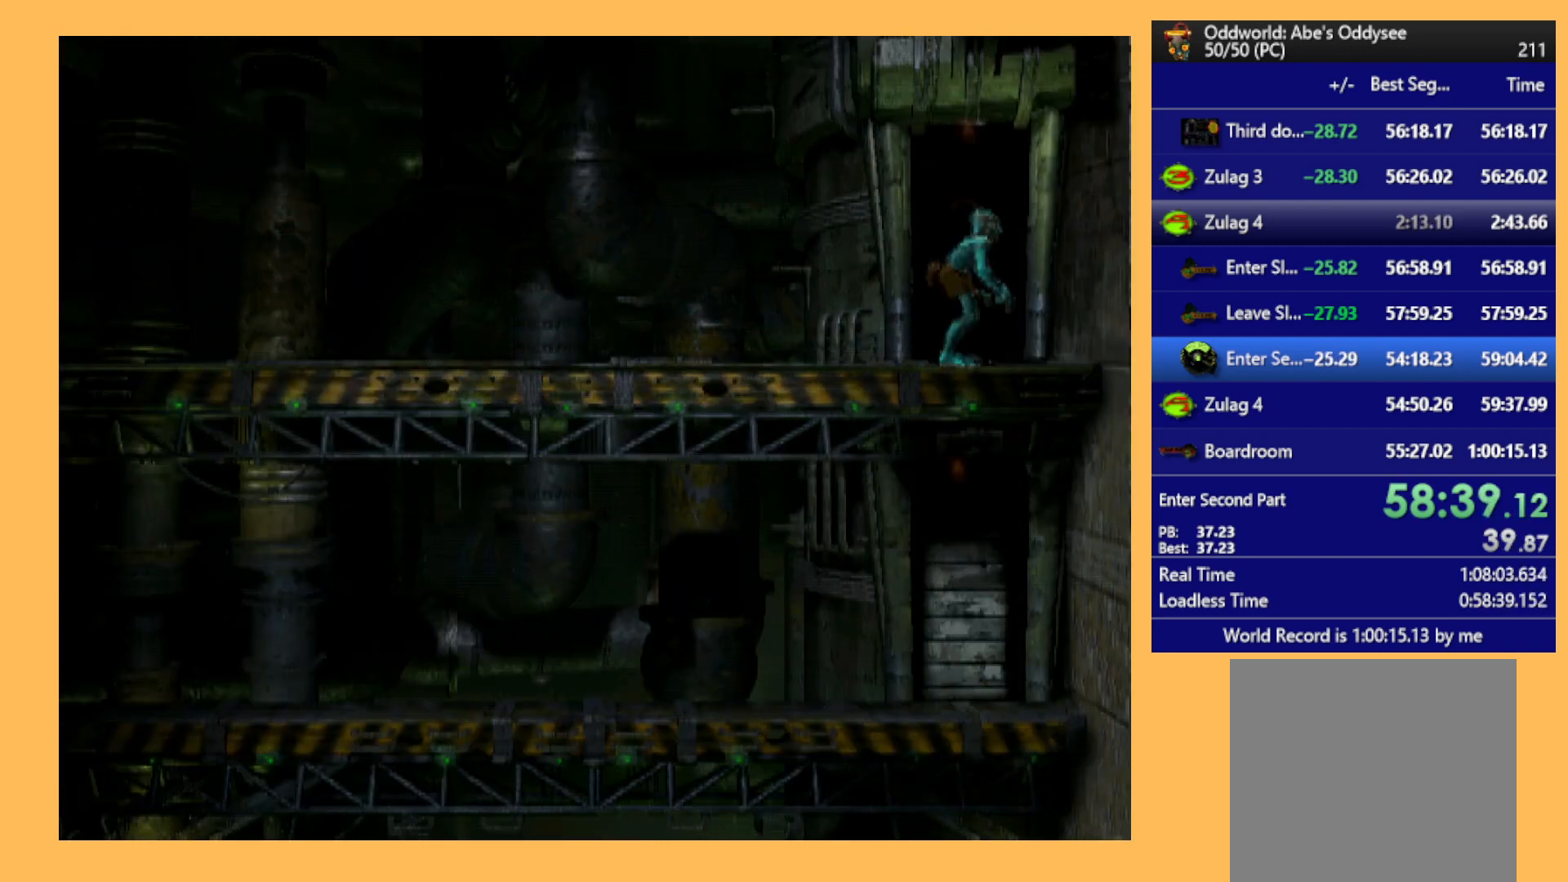
{"buttons": ["A"], "left_stick": "center", "events": [[67, "A", "down"], [500, "DPAD_UP", "up"]]}
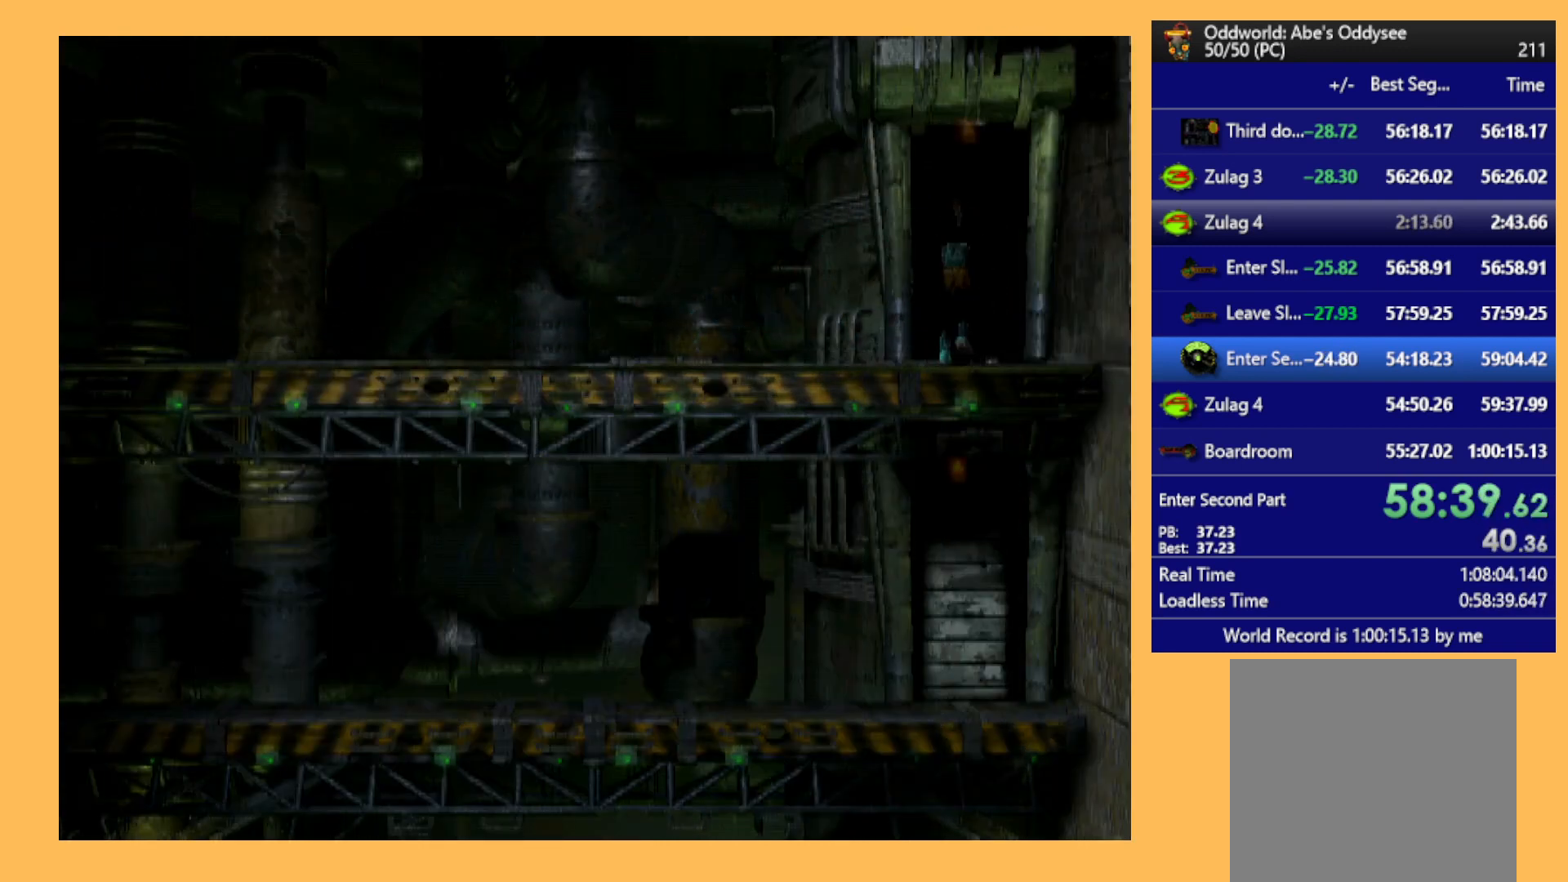
{"buttons": ["A"], "left_stick": "center", "events": []}
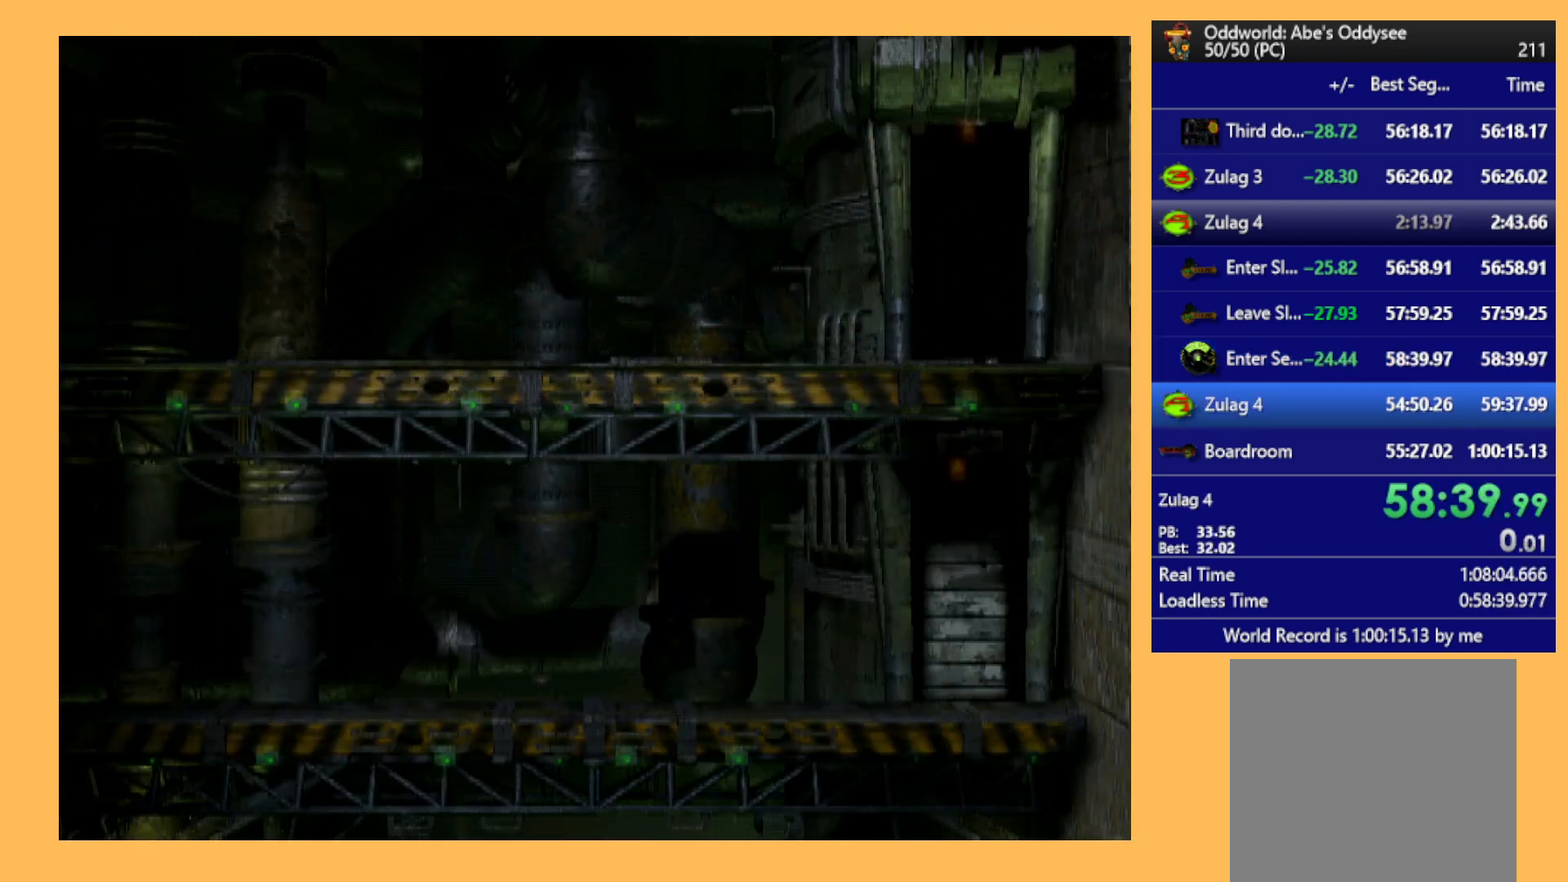
{"buttons": ["A"], "left_stick": "center", "events": []}
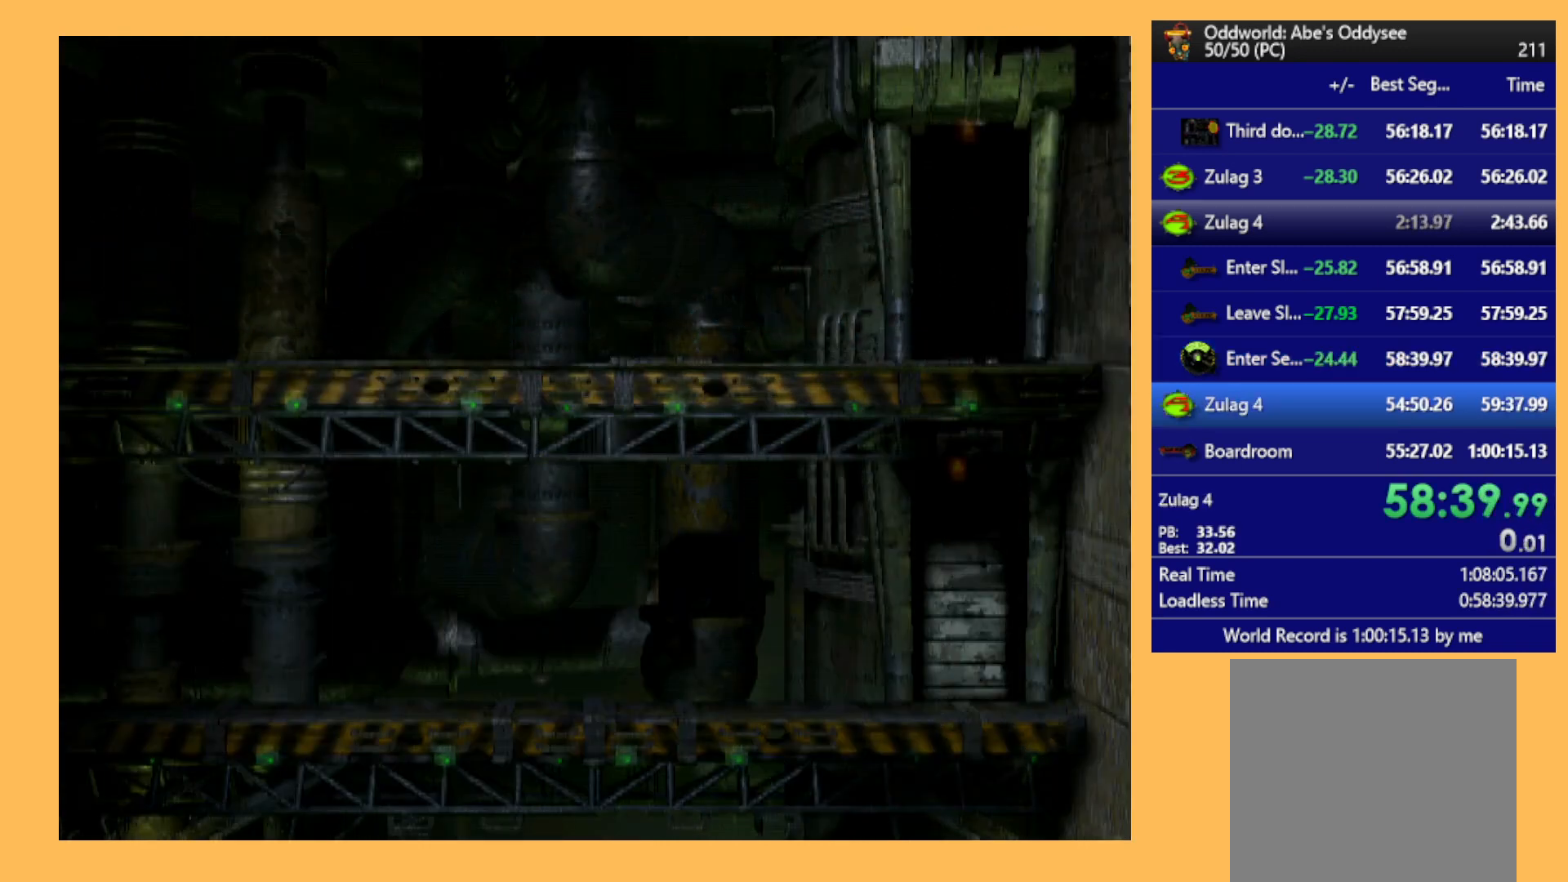
{"buttons": ["A"], "left_stick": "center", "events": []}
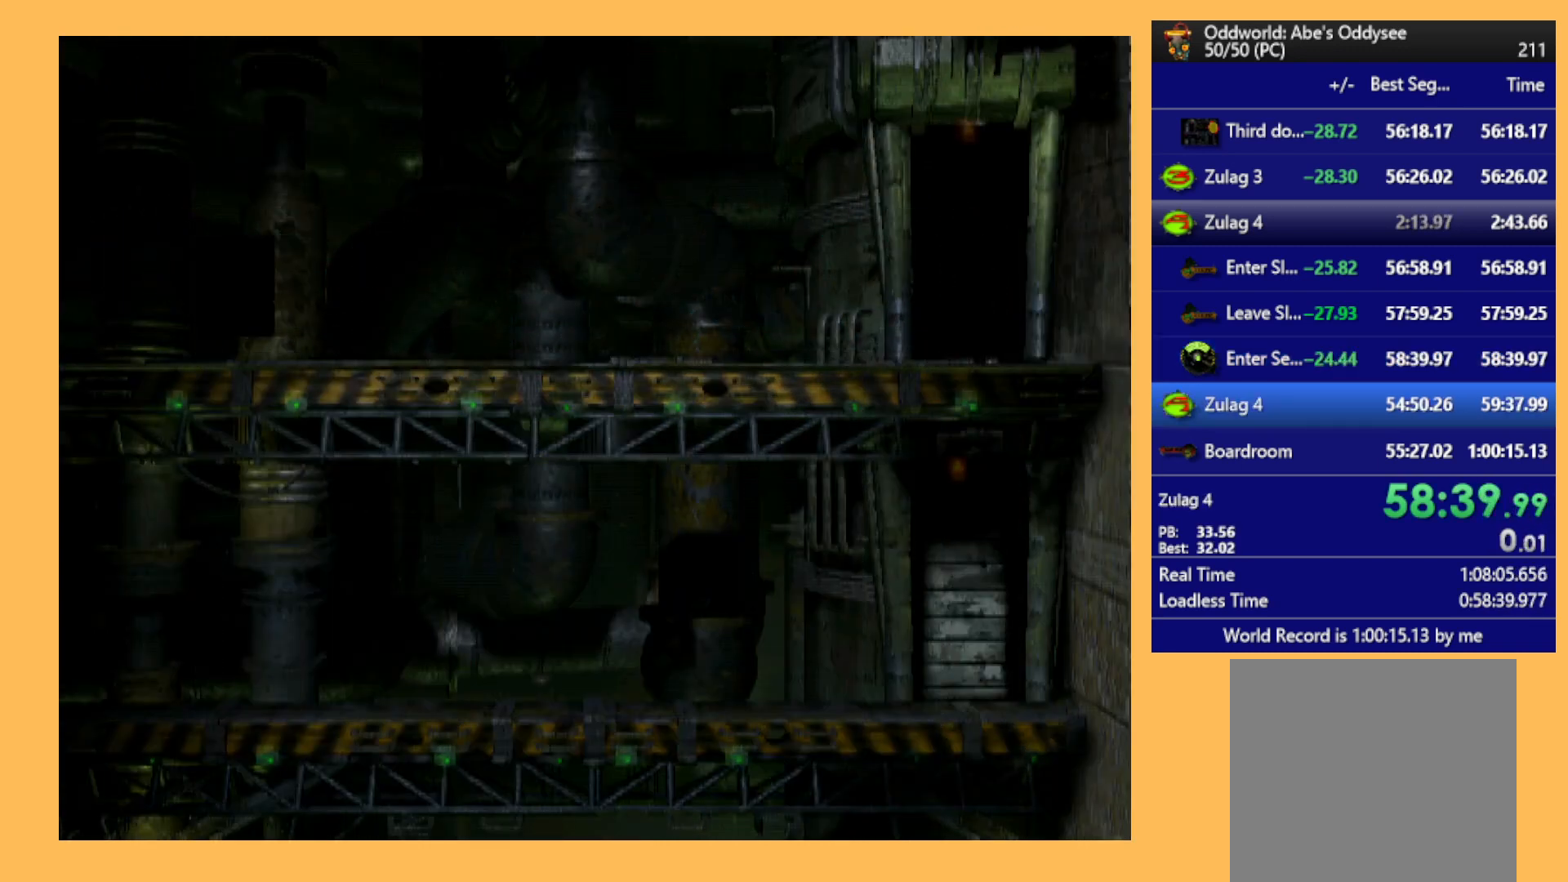
{"buttons": ["A"], "left_stick": "center", "events": []}
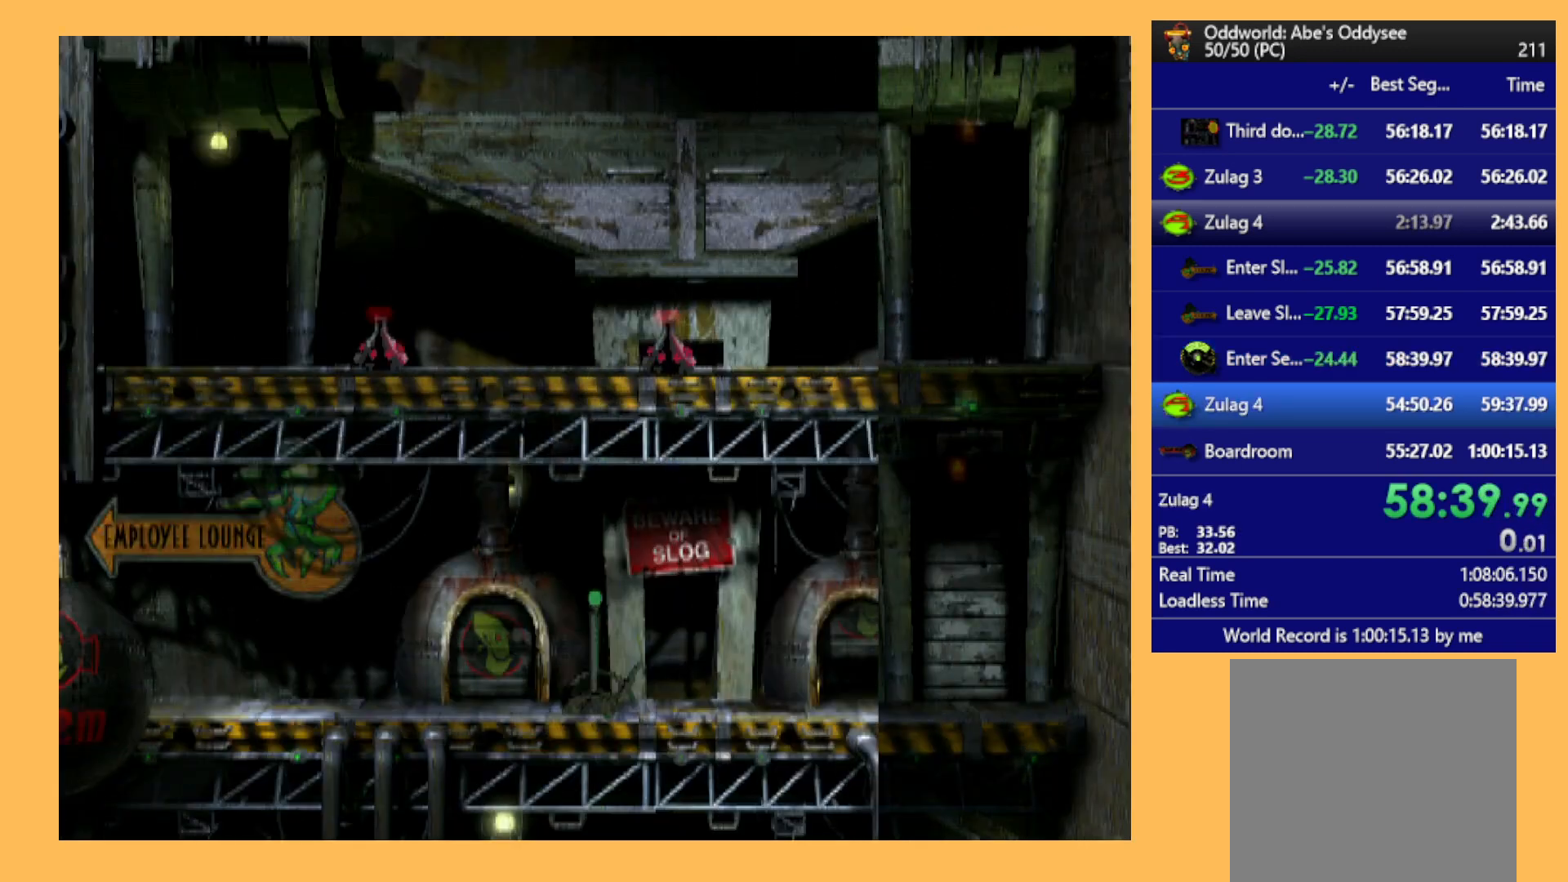
{"buttons": [], "left_stick": "center", "events": [[33, "A", "up"]]}
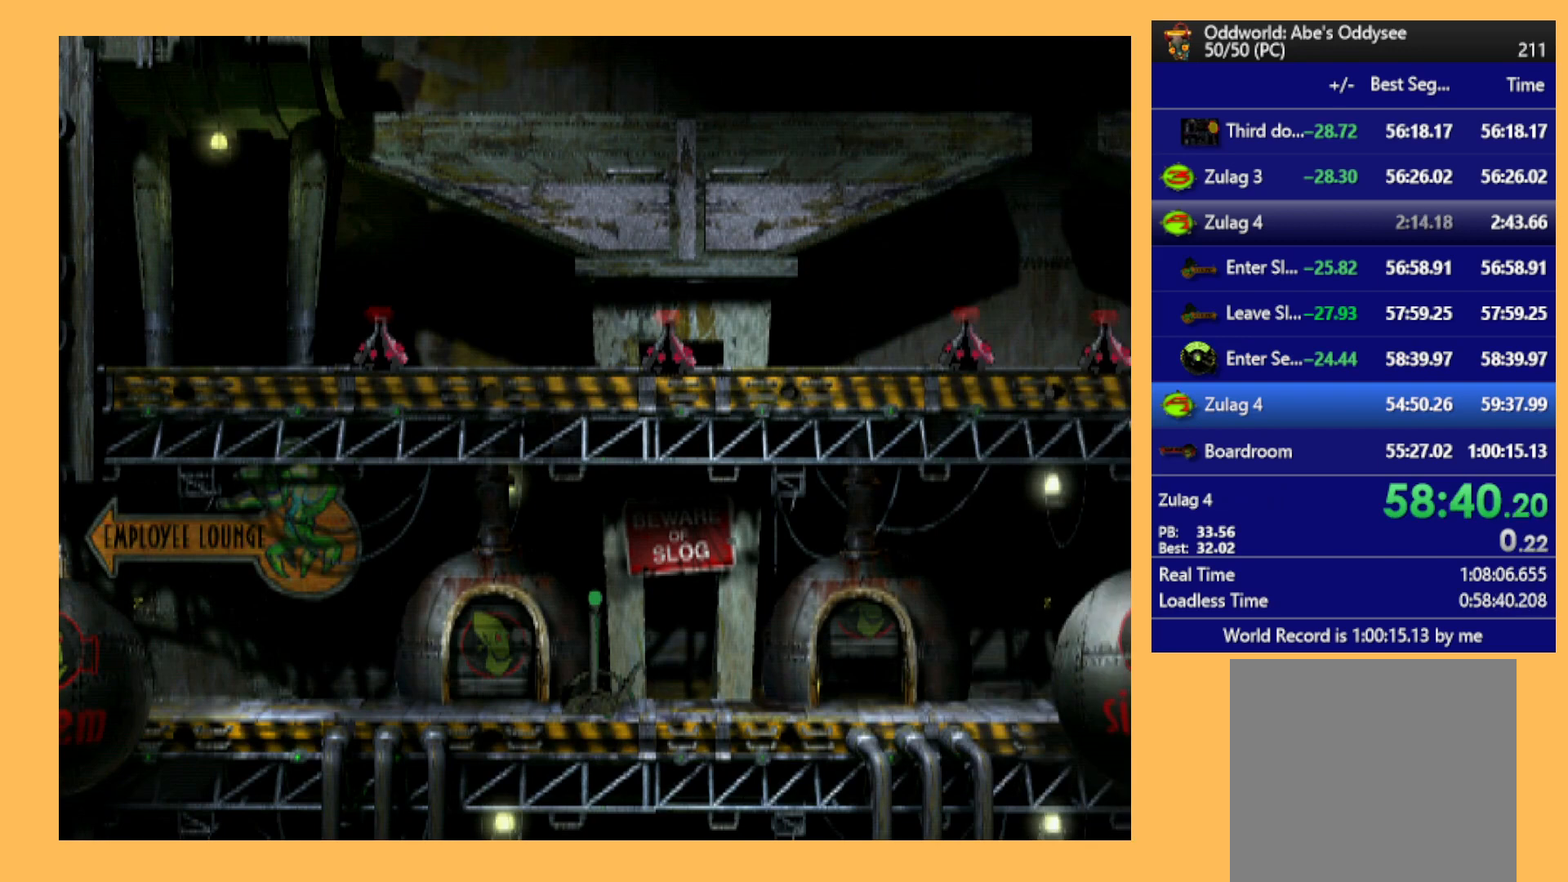
{"buttons": [], "left_stick": "center", "events": []}
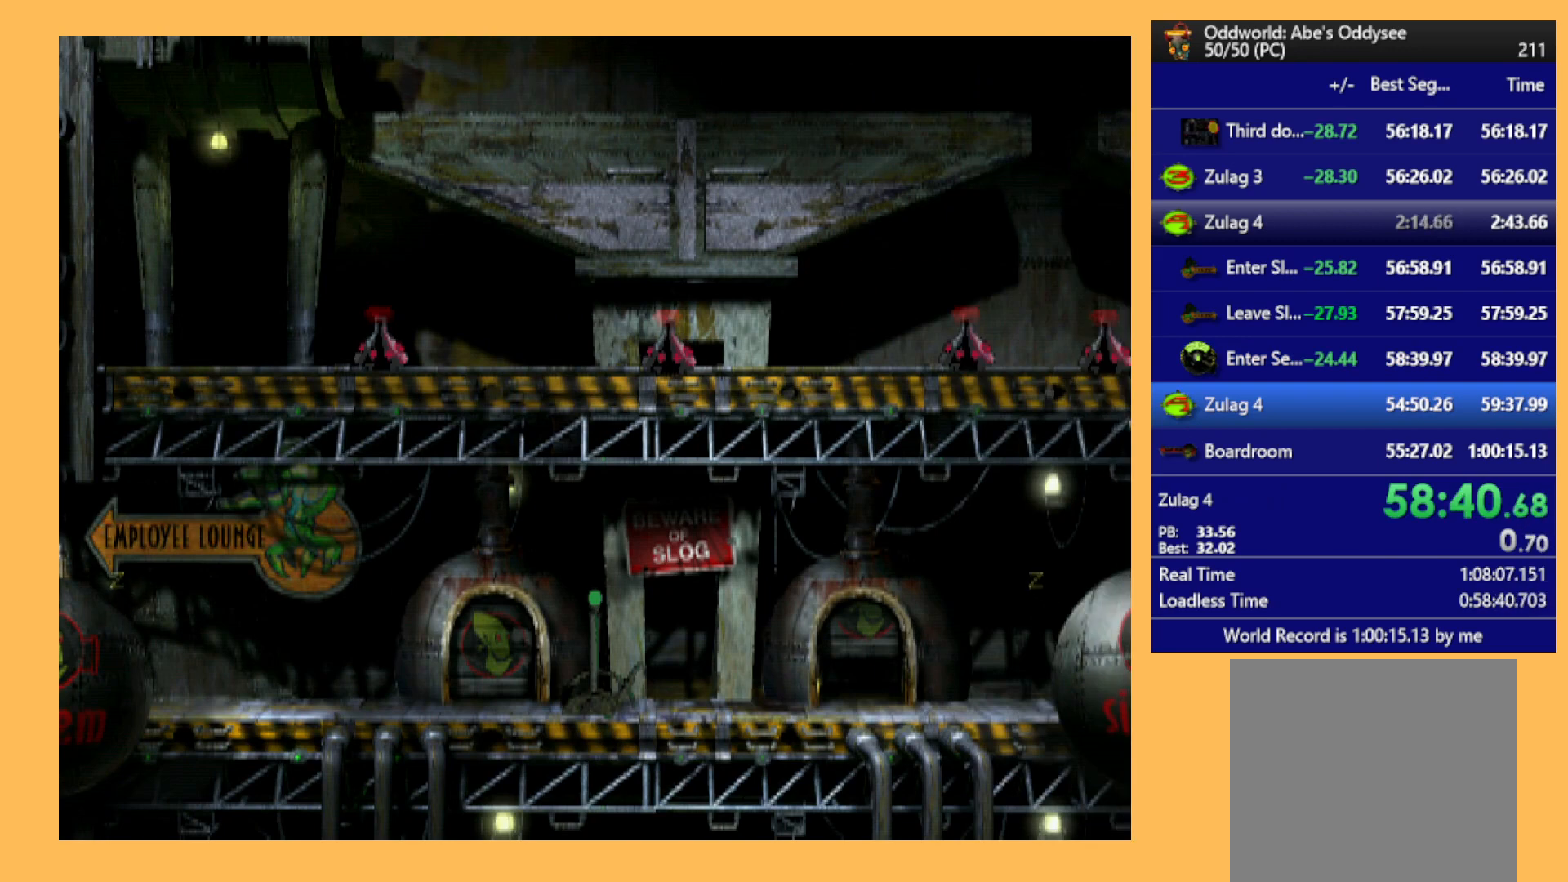
{"buttons": [], "left_stick": "center", "events": []}
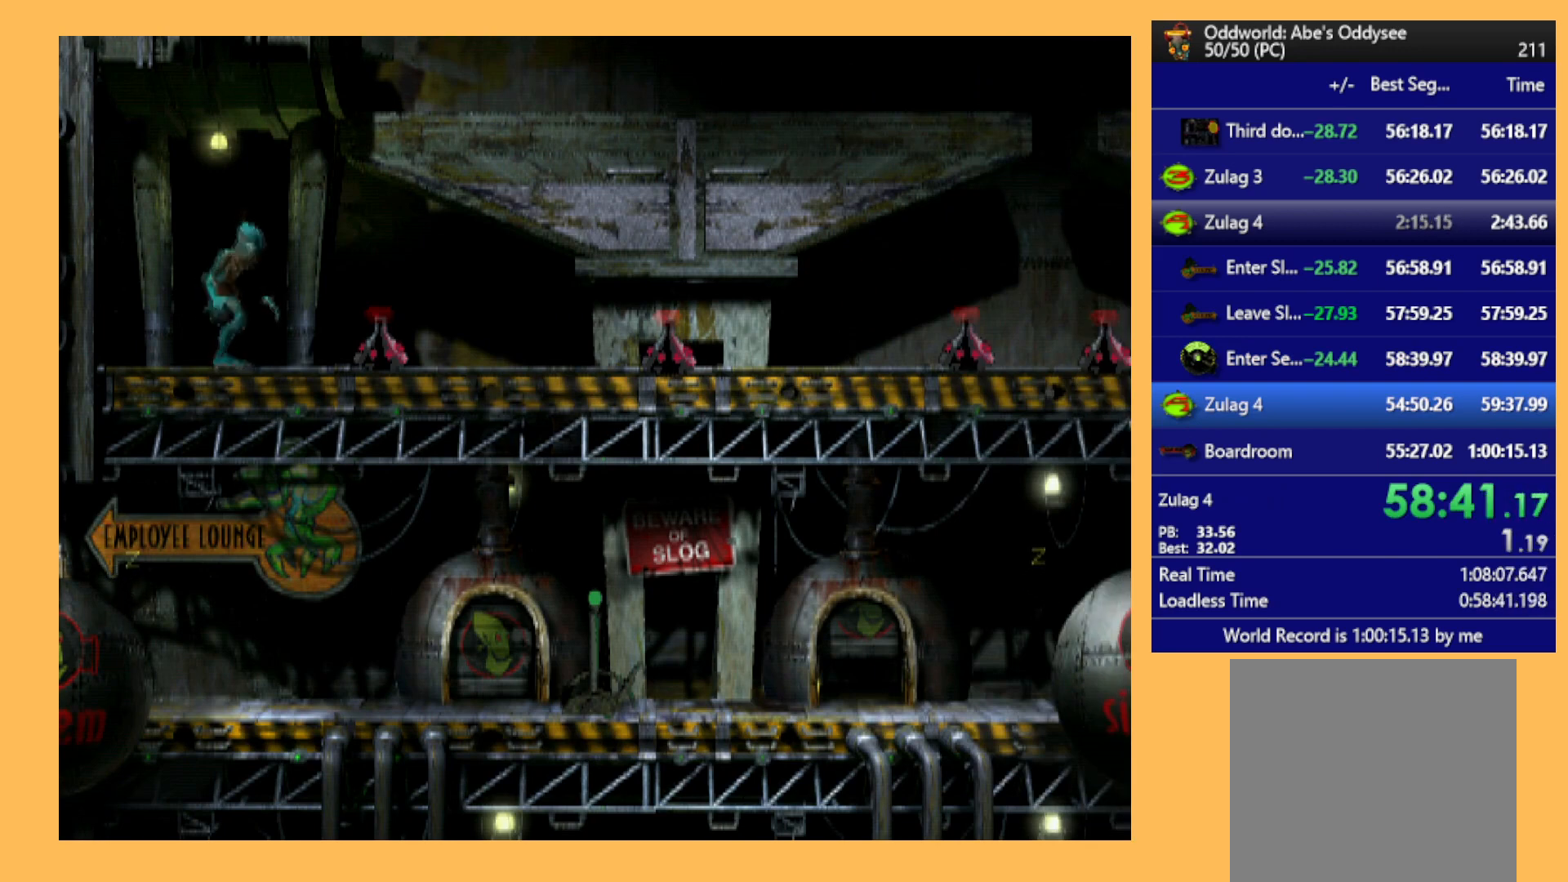
{"buttons": ["B"], "left_stick": "center", "events": [[400, "B", "down"]]}
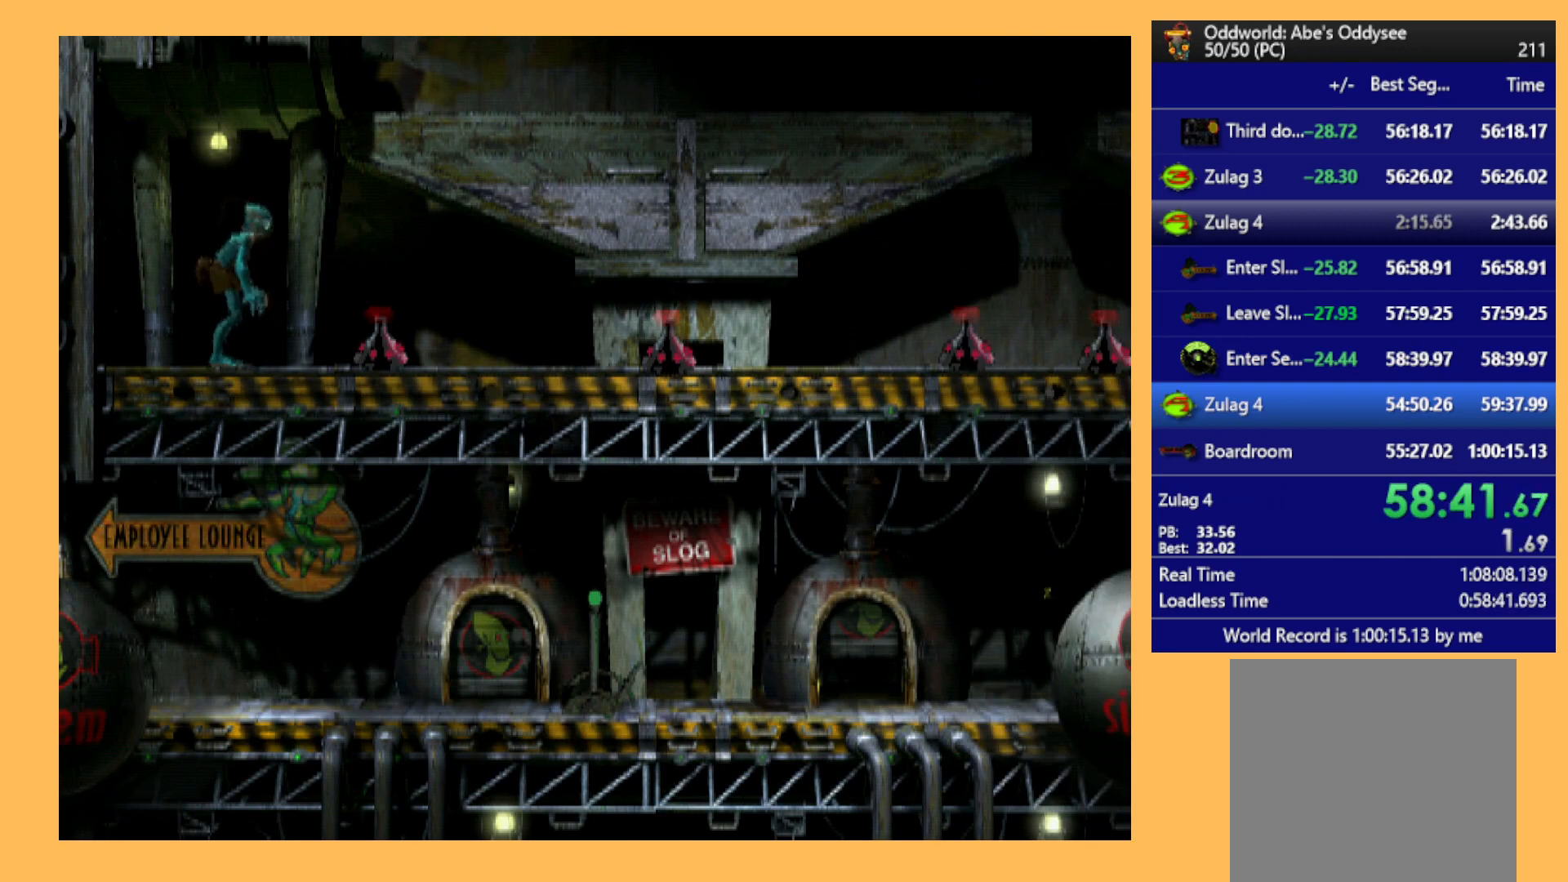
{"buttons": [], "left_stick": "center", "events": [[33, "B", "up"], [233, "B", "down"], [333, "B", "up"]]}
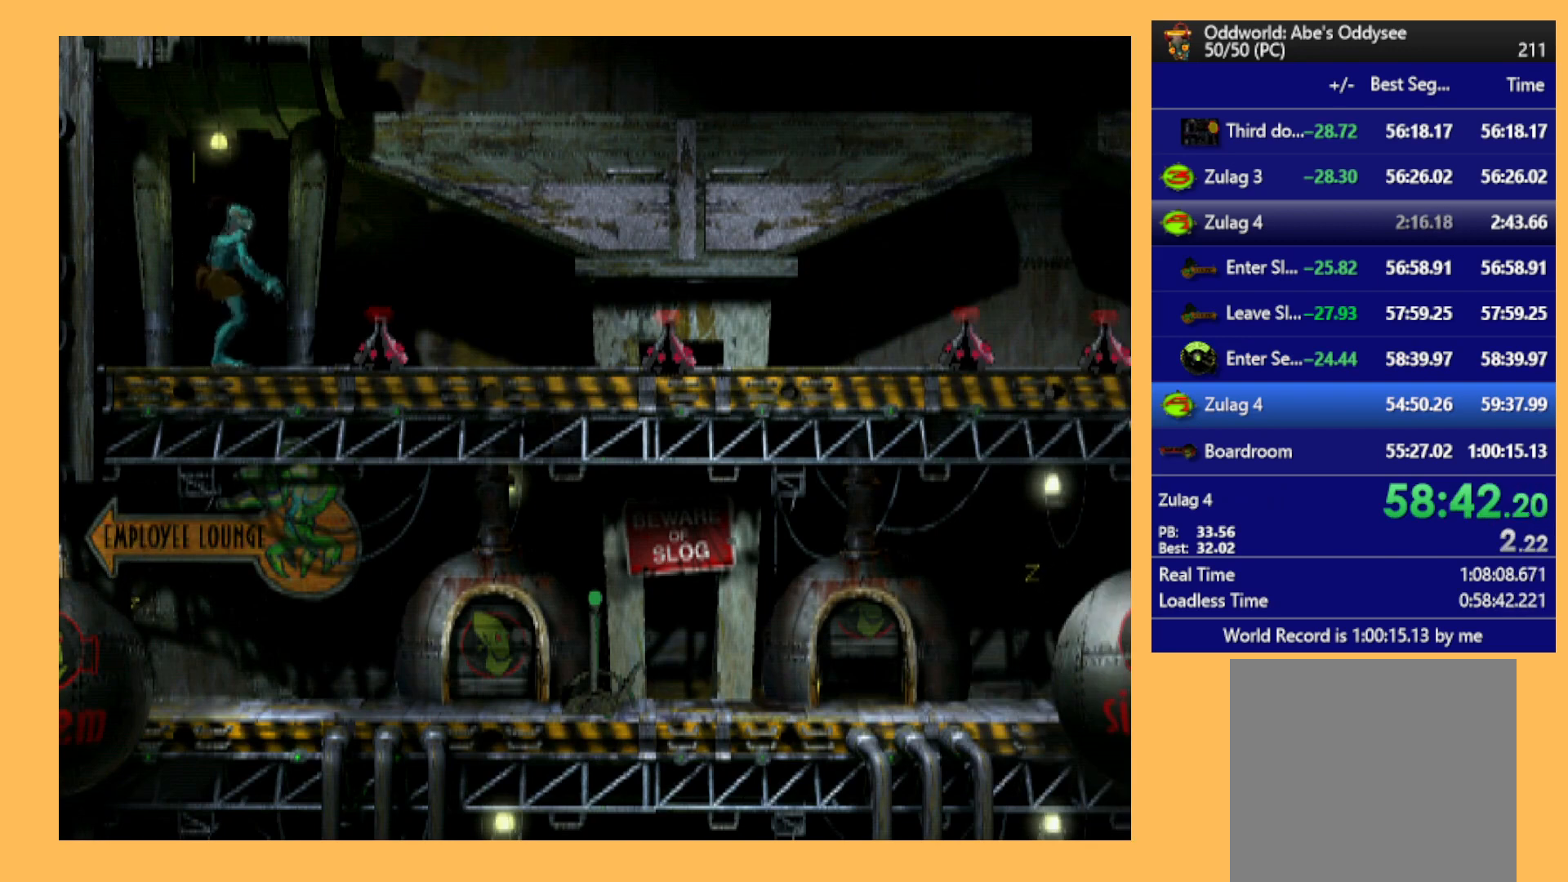
{"buttons": ["R1", "DPAD_RIGHT"], "left_stick": "center", "events": [[133, "DPAD_RIGHT", "down"], [133, "R1", "down"]]}
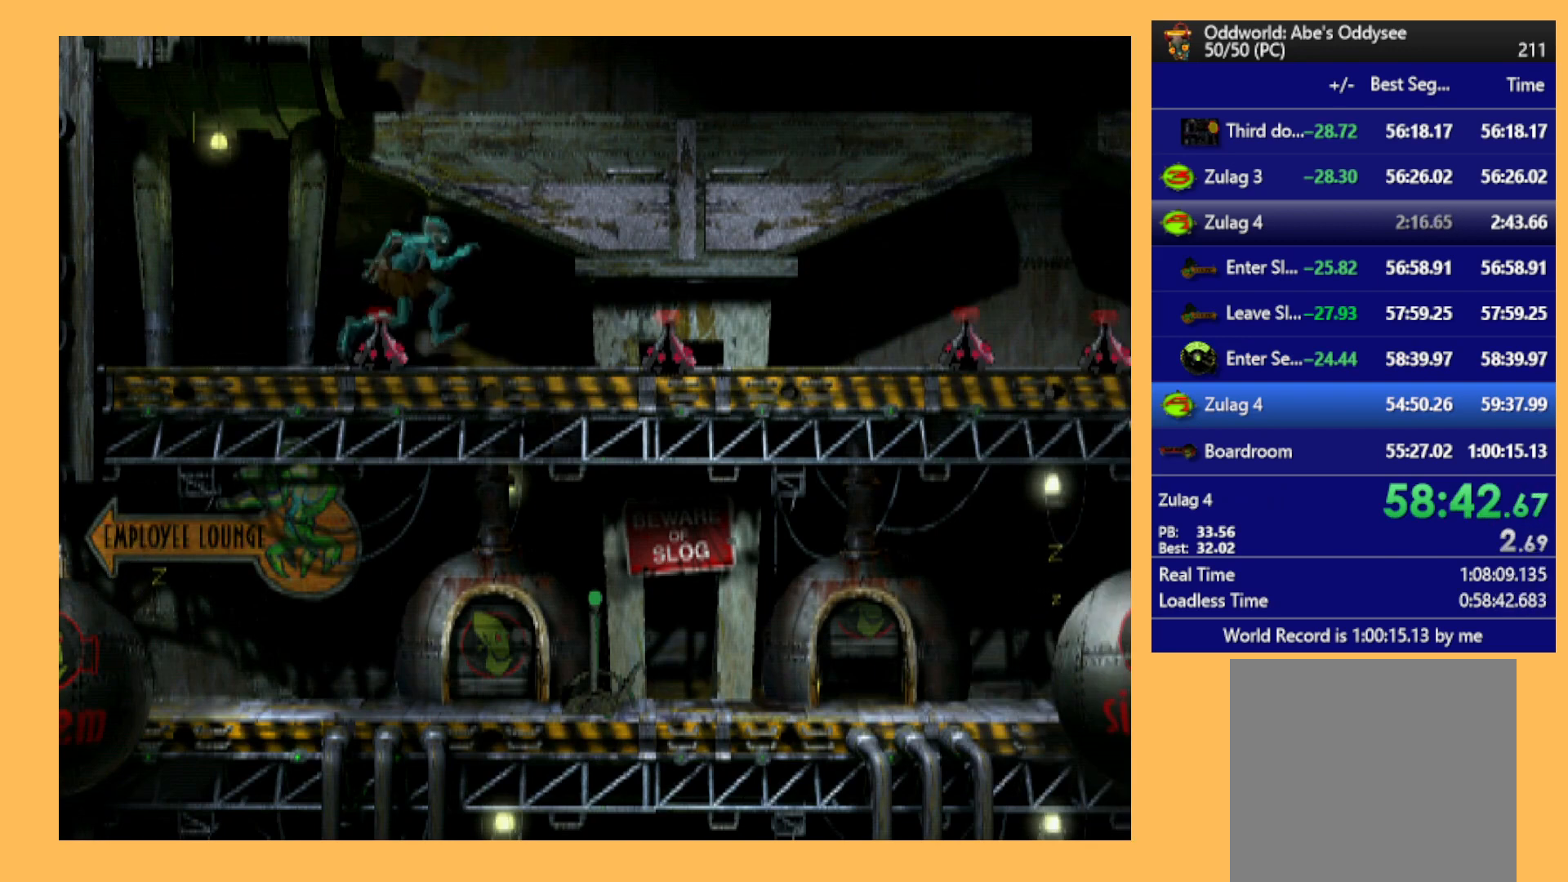
{"buttons": ["R1", "DPAD_RIGHT"], "left_stick": "center", "events": []}
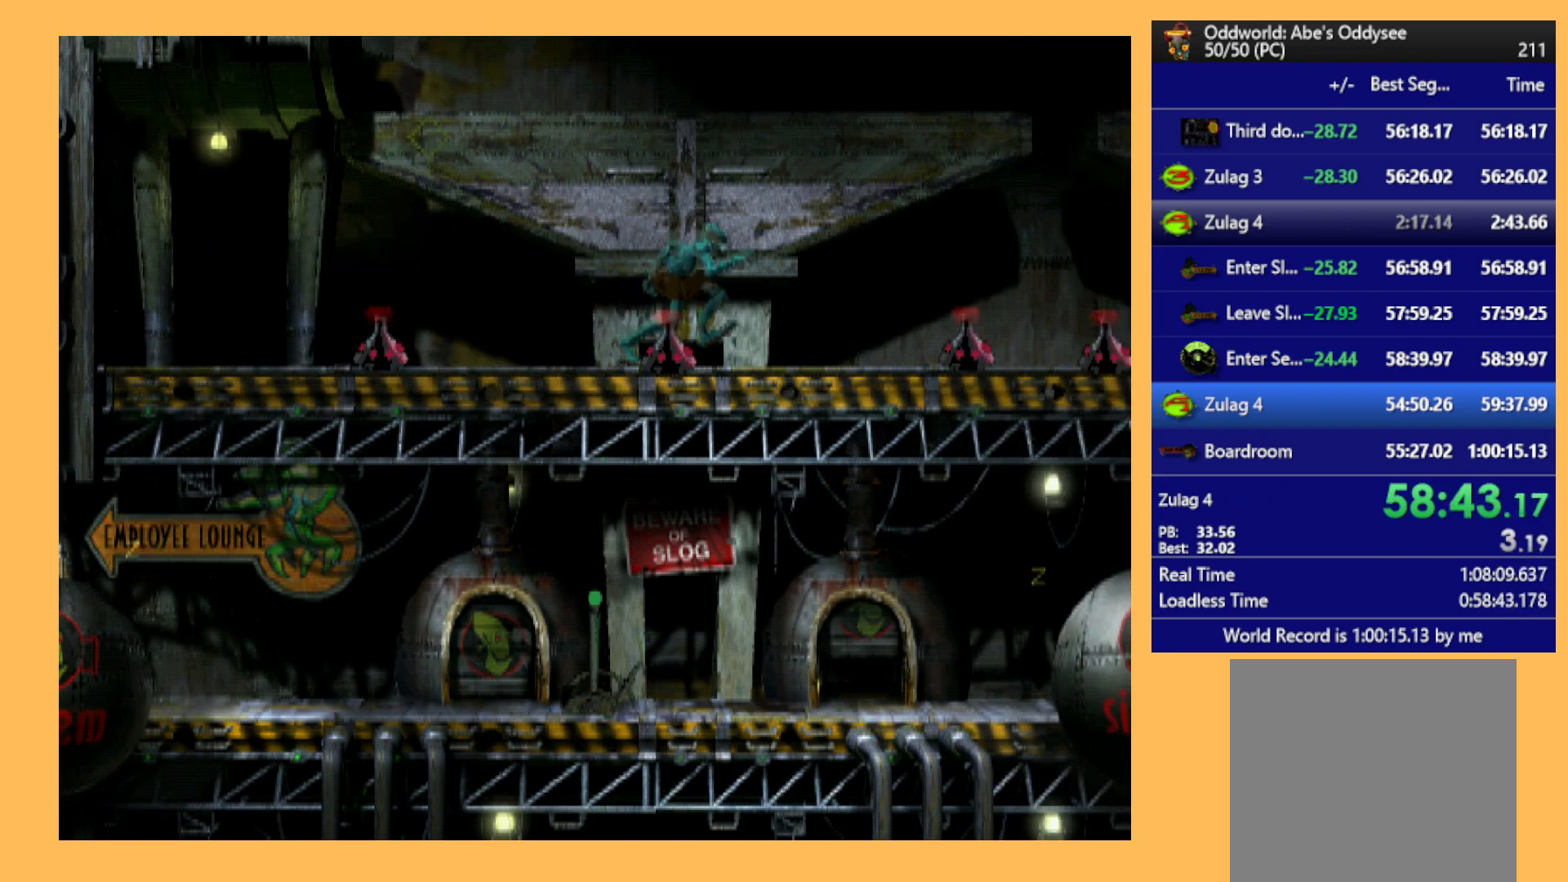
{"buttons": ["R1", "DPAD_RIGHT"], "left_stick": "center", "events": []}
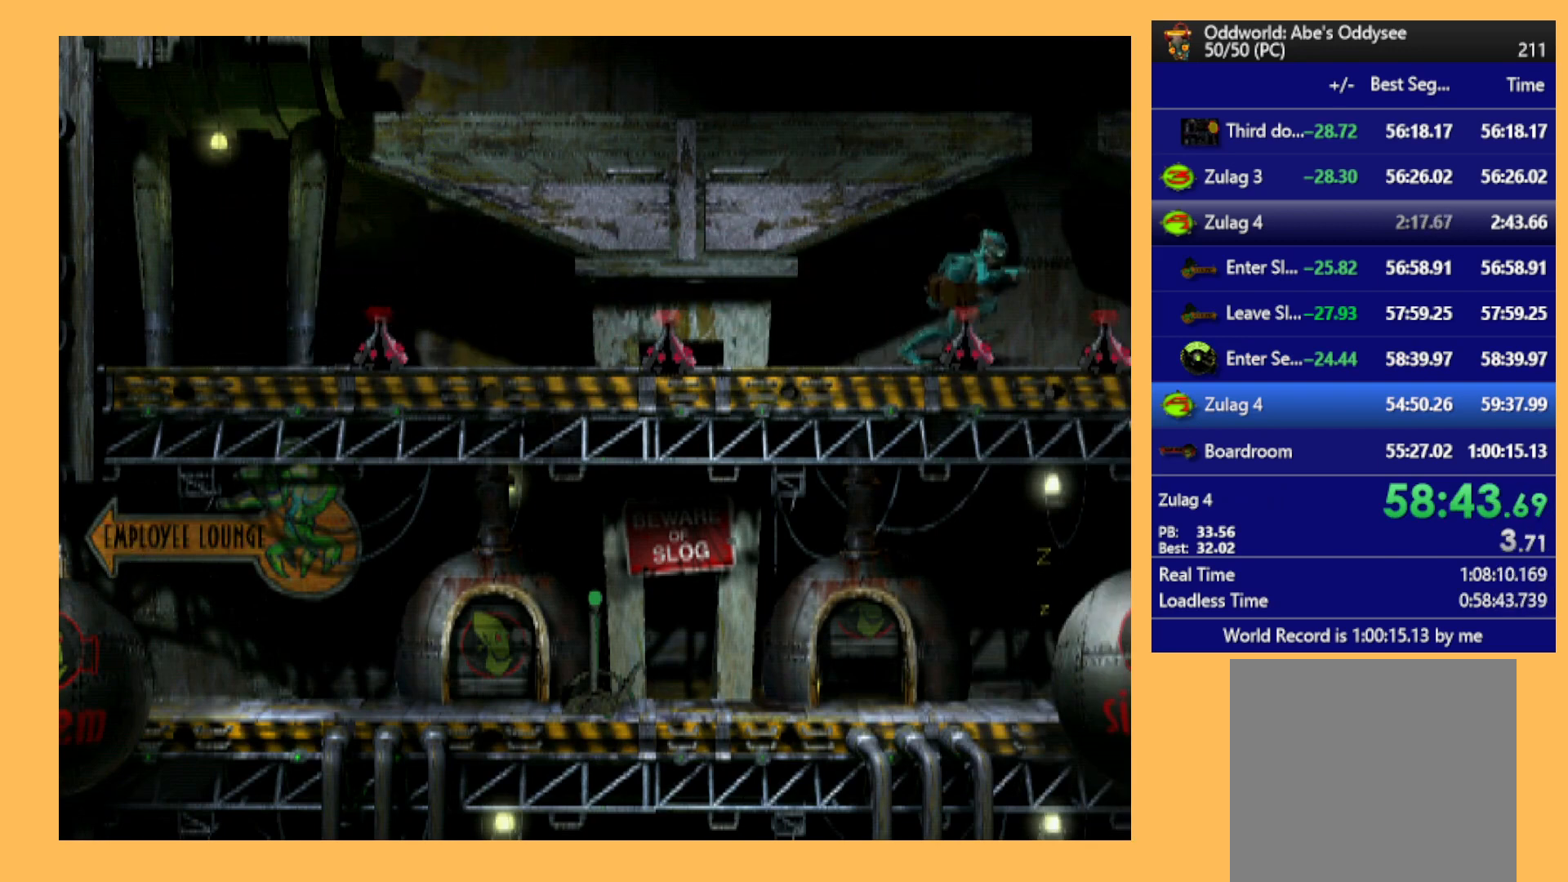
{"buttons": ["DPAD_RIGHT"], "left_stick": "center", "events": [[33, "R1", "up"]]}
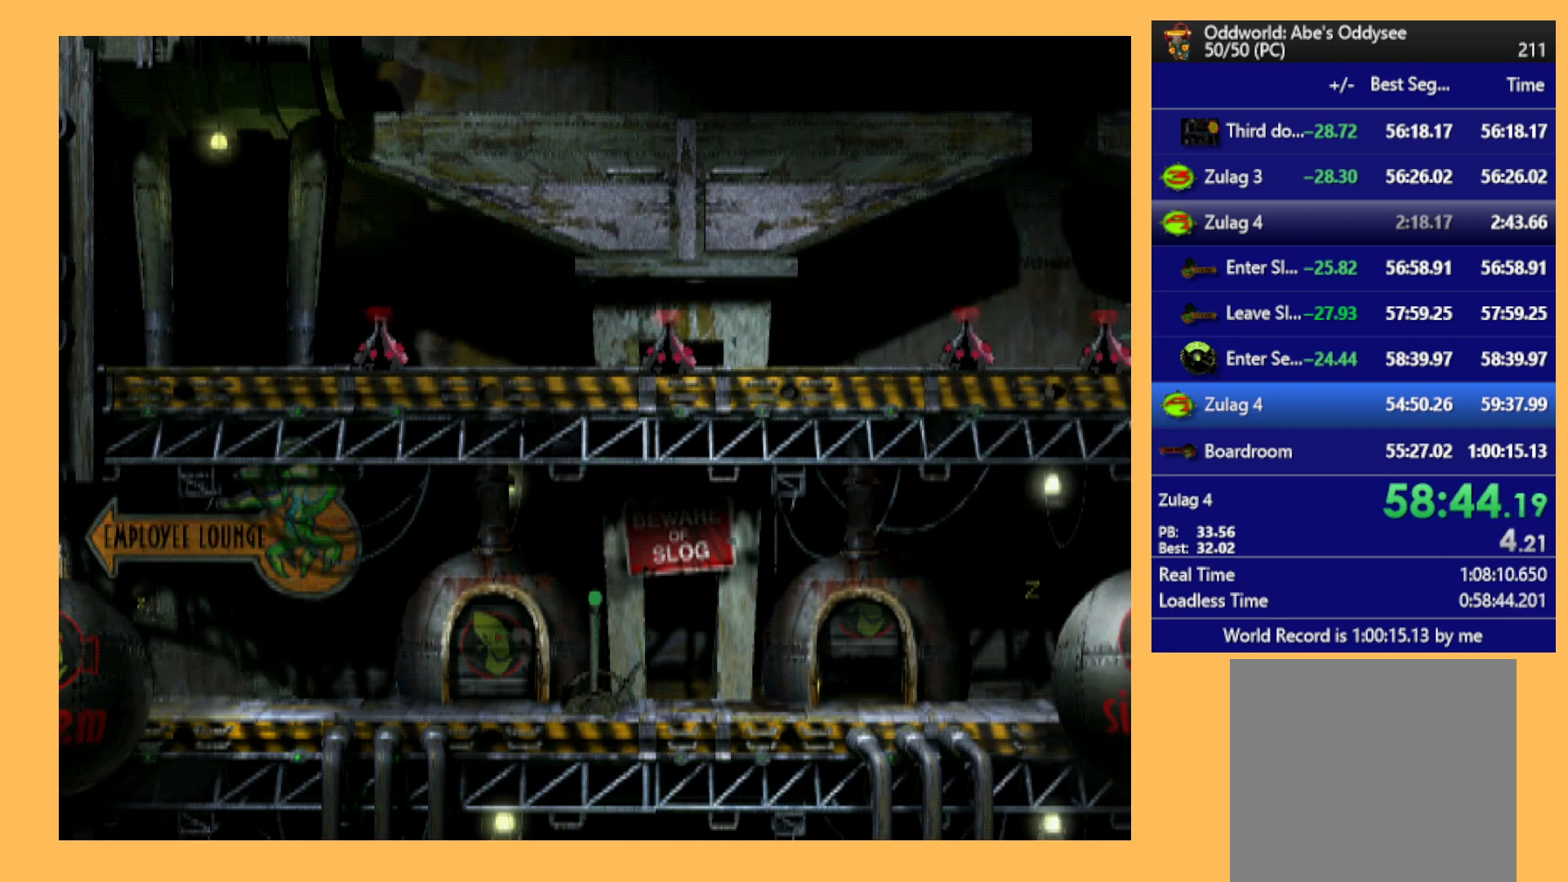
{"buttons": [], "left_stick": "center", "events": [[167, "DPAD_RIGHT", "up"]]}